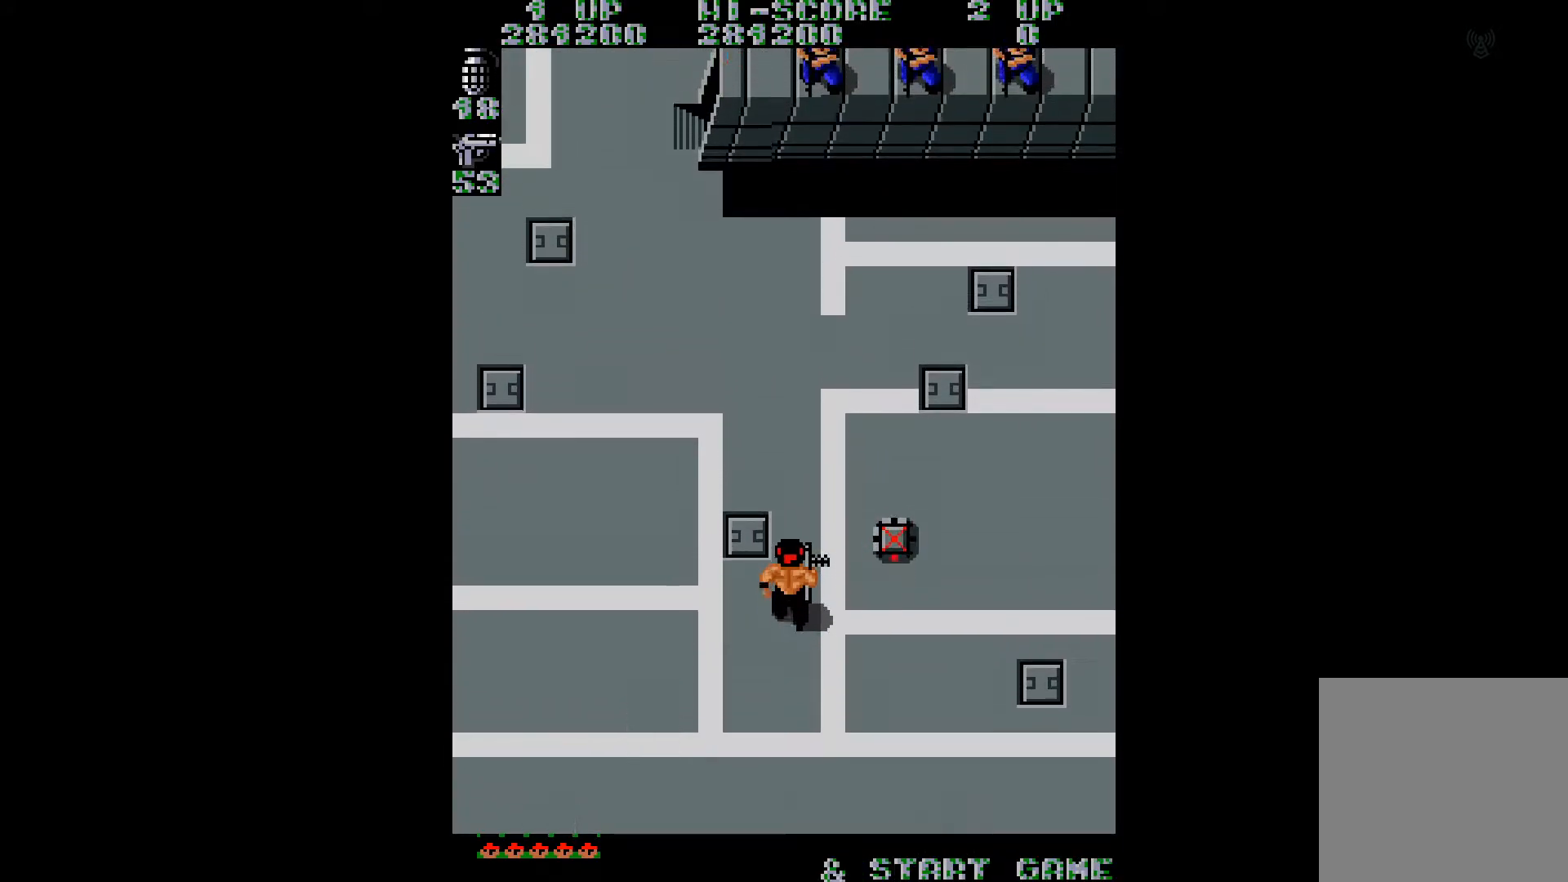
Gameplay with a controller (Xbox layout); each line is a JSON object with the inputs held at the frame after it. "events" lists button and stick changes between this image and that frame as [ms after this image, input, new state], when the widget could be followed in between. Not read: L3 R3 left_stick.
{"buttons": ["DPAD_UP", "DPAD_RIGHT"], "right_stick": "center", "events": [[400, "DPAD_RIGHT", "down"]]}
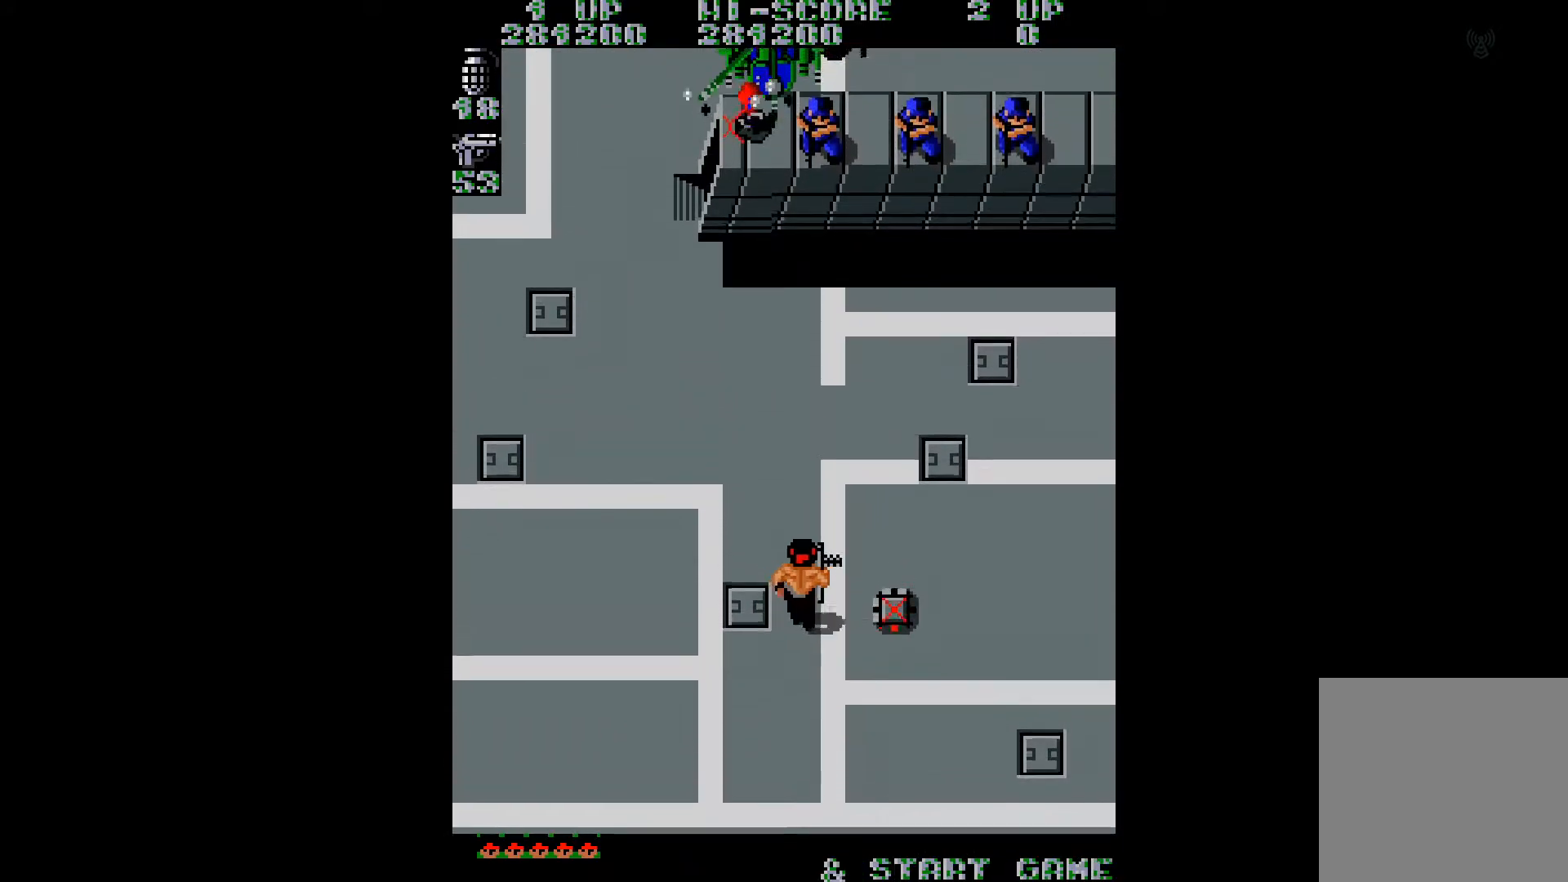
{"buttons": ["B", "DPAD_DOWN", "DPAD_LEFT"], "right_stick": "center", "events": [[334, "B", "down"], [334, "DPAD_RIGHT", "up"], [384, "DPAD_LEFT", "down"], [417, "B", "up"], [417, "DPAD_UP", "up"], [467, "B", "down"], [484, "DPAD_DOWN", "down"]]}
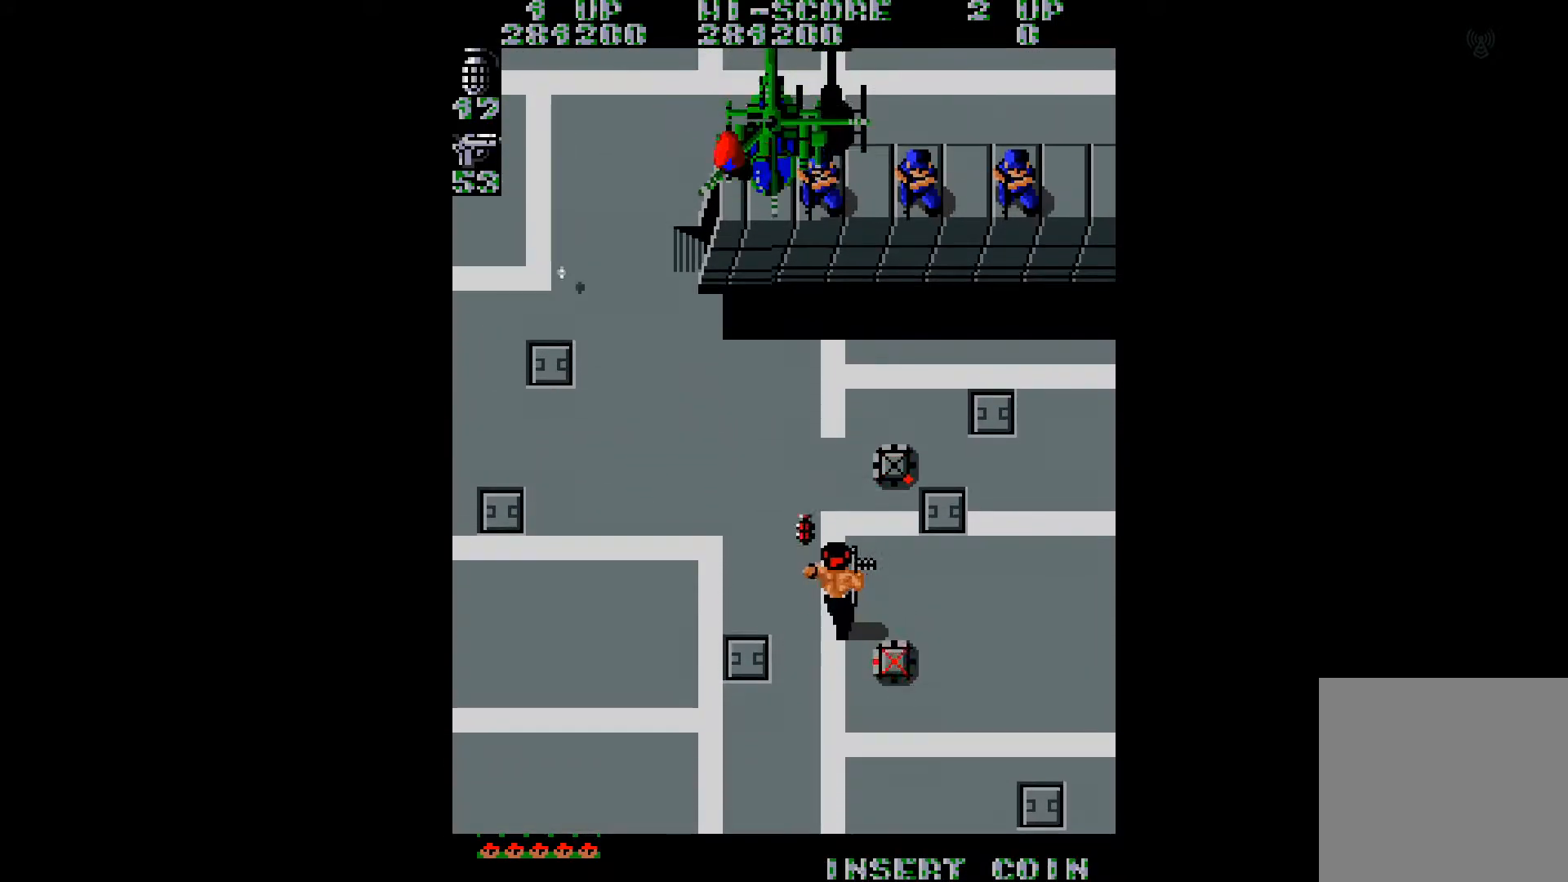
{"buttons": ["DPAD_DOWN"], "right_stick": "center", "events": [[33, "B", "up"], [384, "DPAD_LEFT", "up"]]}
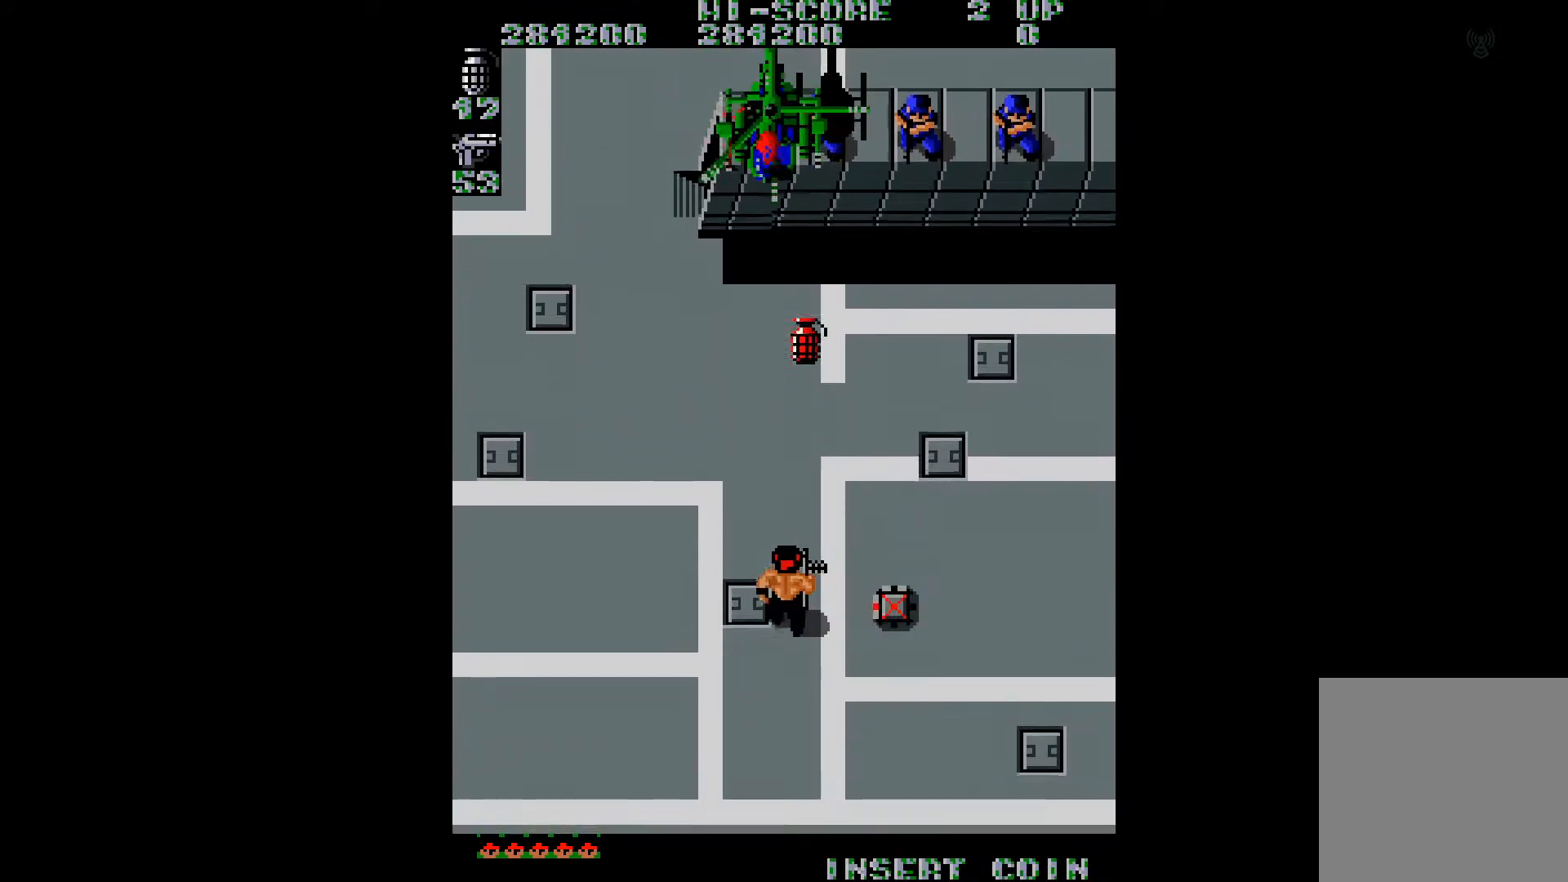
{"buttons": ["DPAD_DOWN"], "right_stick": "center", "events": []}
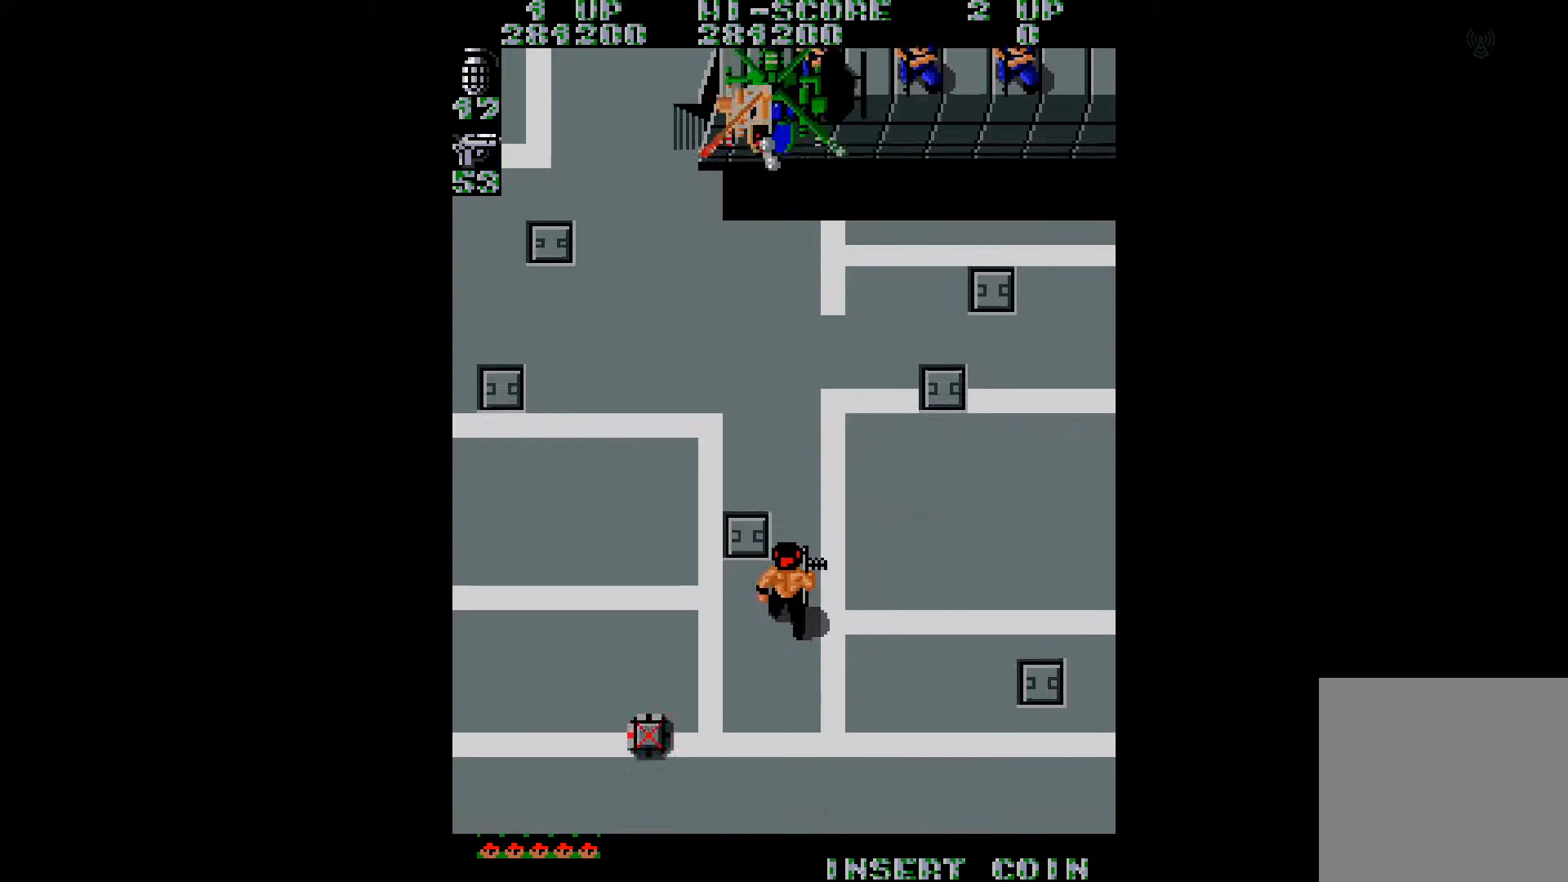
{"buttons": ["DPAD_DOWN"], "right_stick": "center", "events": [[33, "DPAD_RIGHT", "down"], [233, "DPAD_RIGHT", "up"]]}
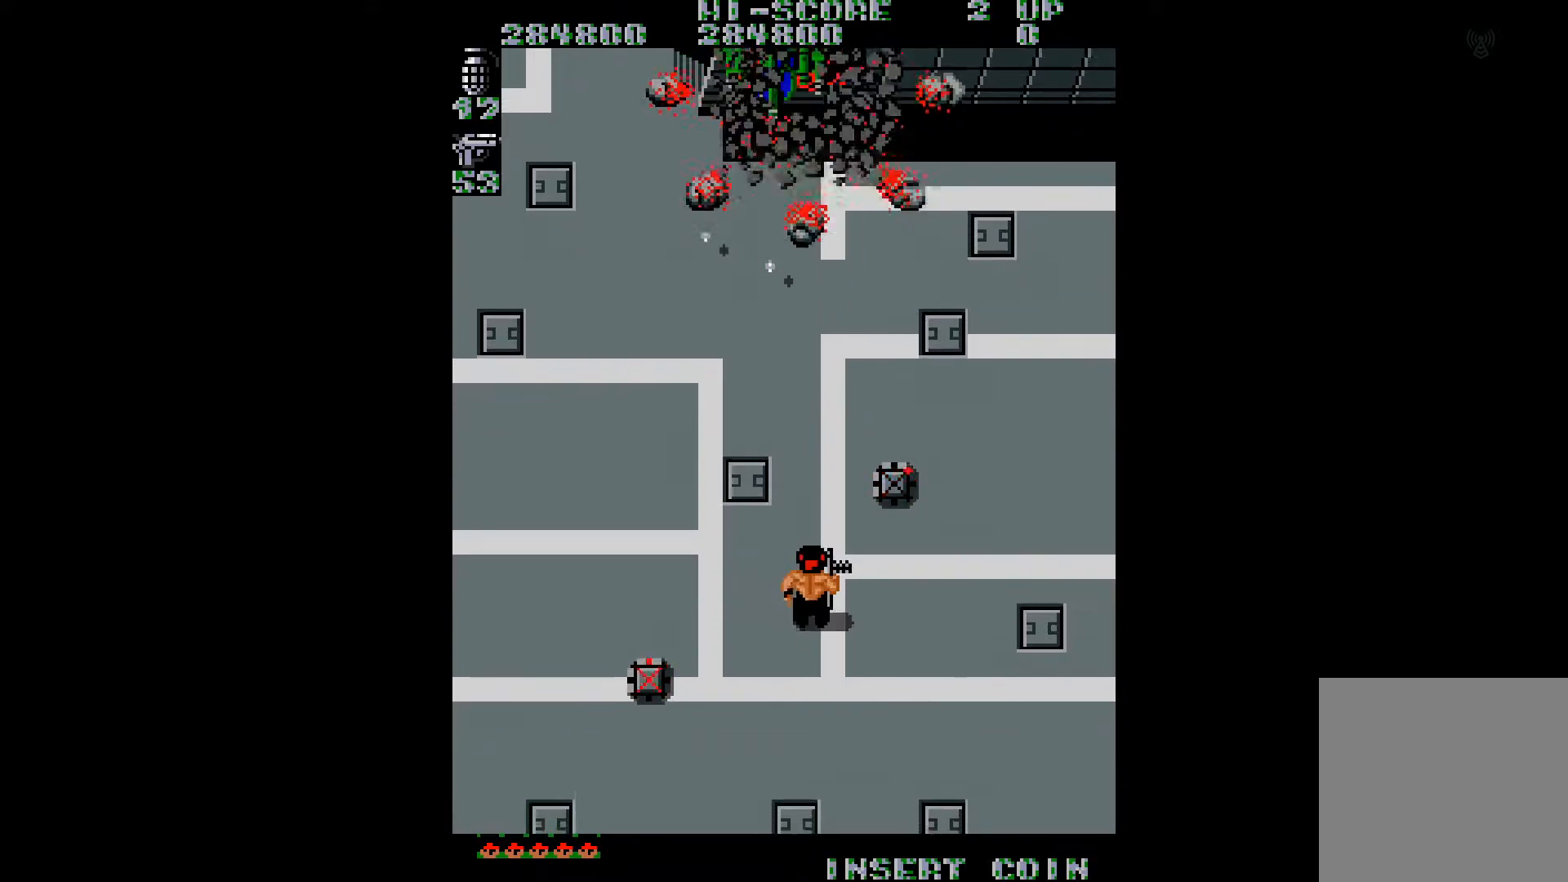
{"buttons": ["DPAD_RIGHT"], "right_stick": "center", "events": [[34, "DPAD_RIGHT", "down"], [351, "DPAD_DOWN", "up"], [401, "DPAD_RIGHT", "up"], [501, "DPAD_RIGHT", "down"]]}
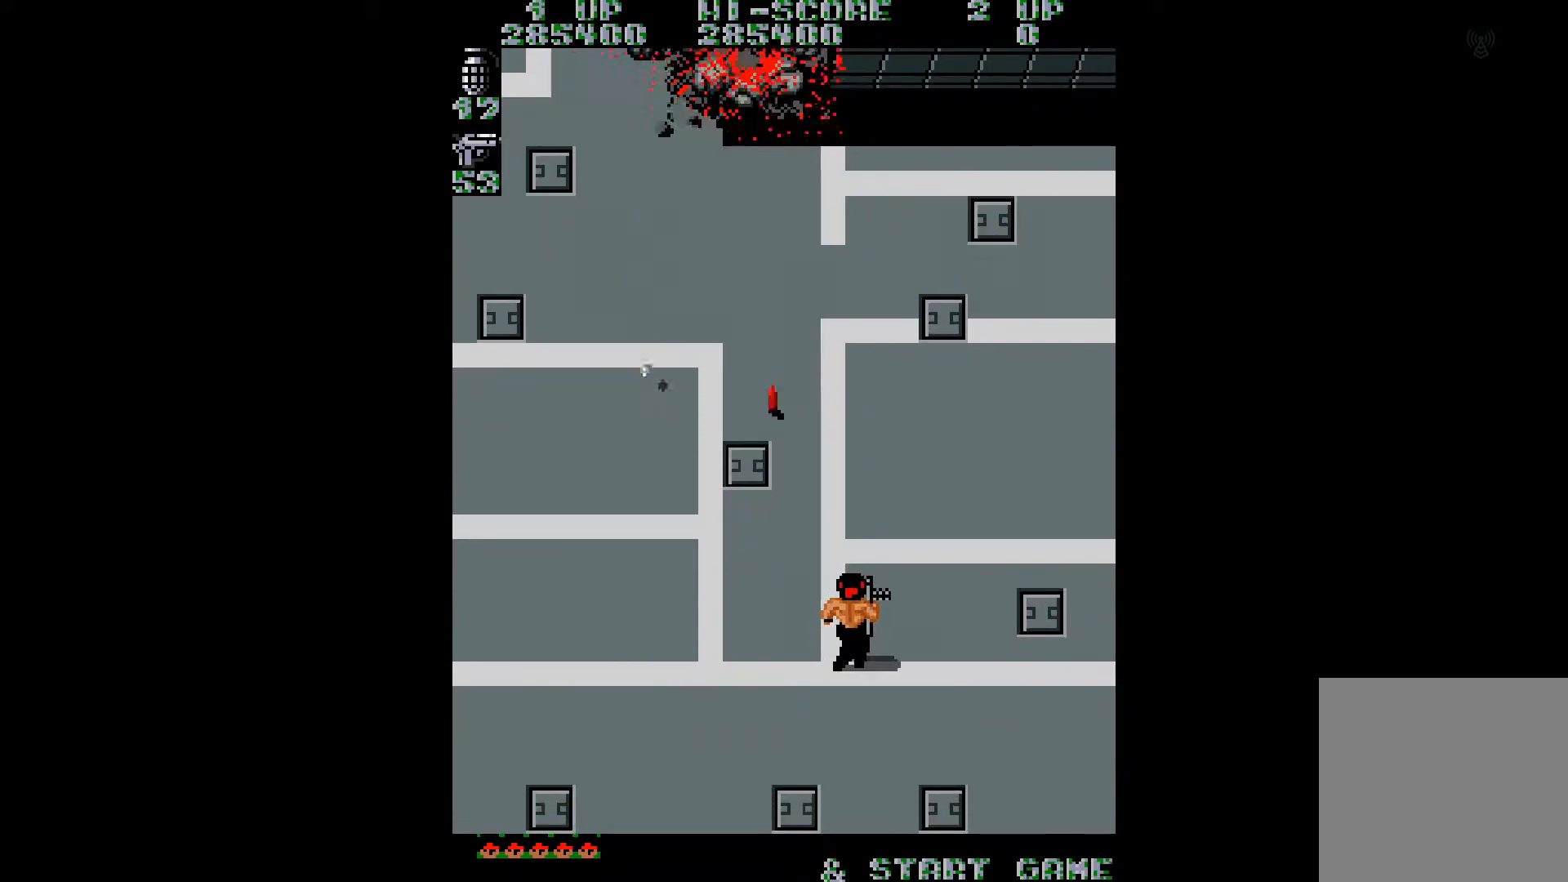
{"buttons": ["DPAD_UP", "DPAD_RIGHT"], "right_stick": "center", "events": [[500, "DPAD_UP", "down"]]}
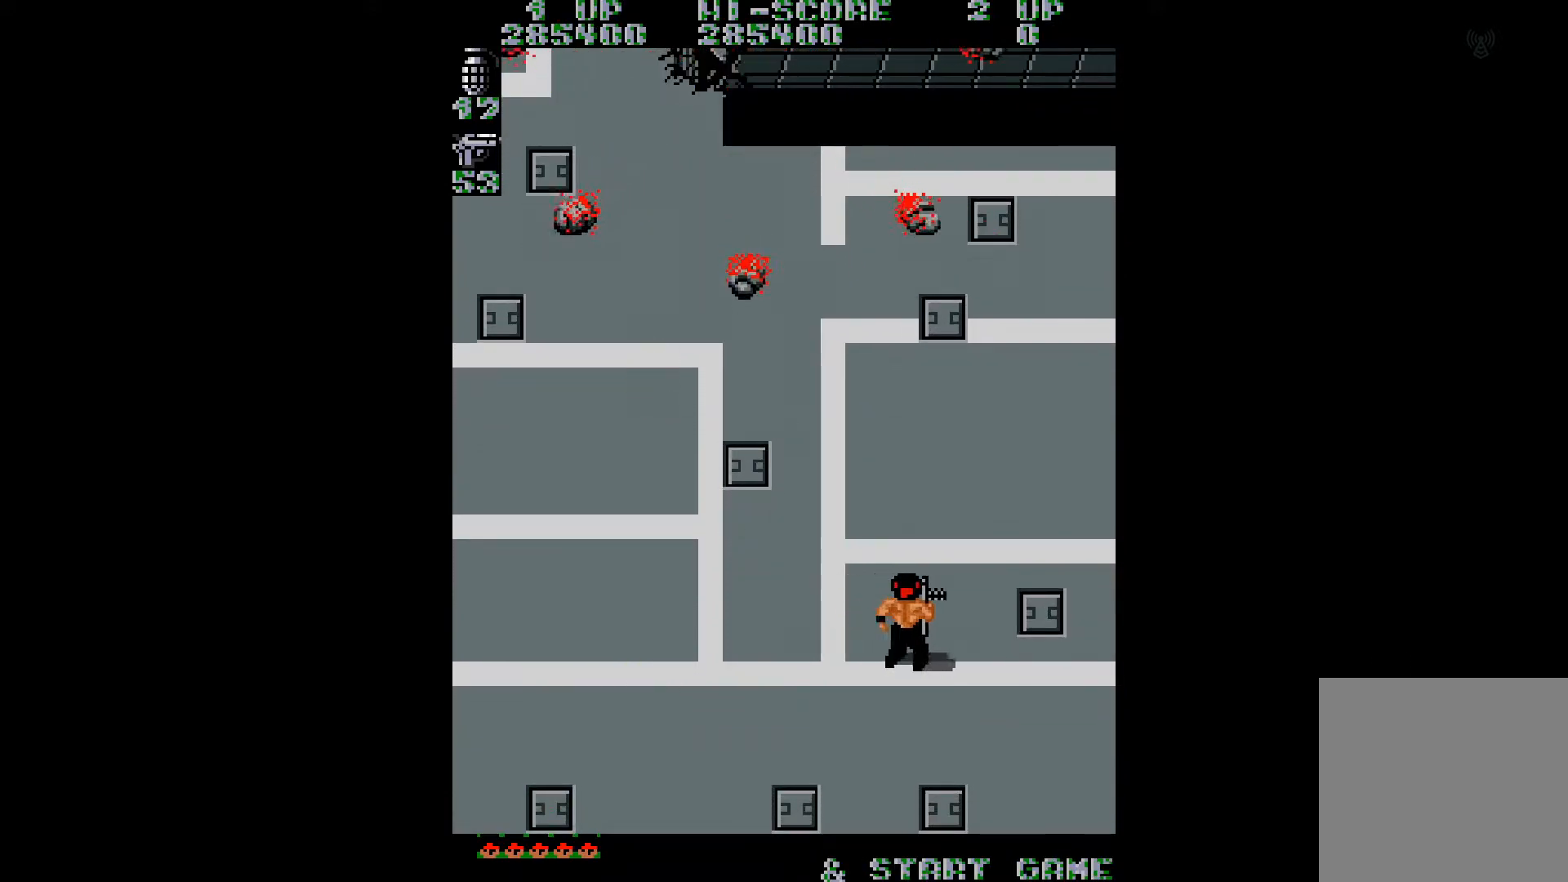
{"buttons": ["DPAD_UP", "DPAD_RIGHT"], "right_stick": "center", "events": []}
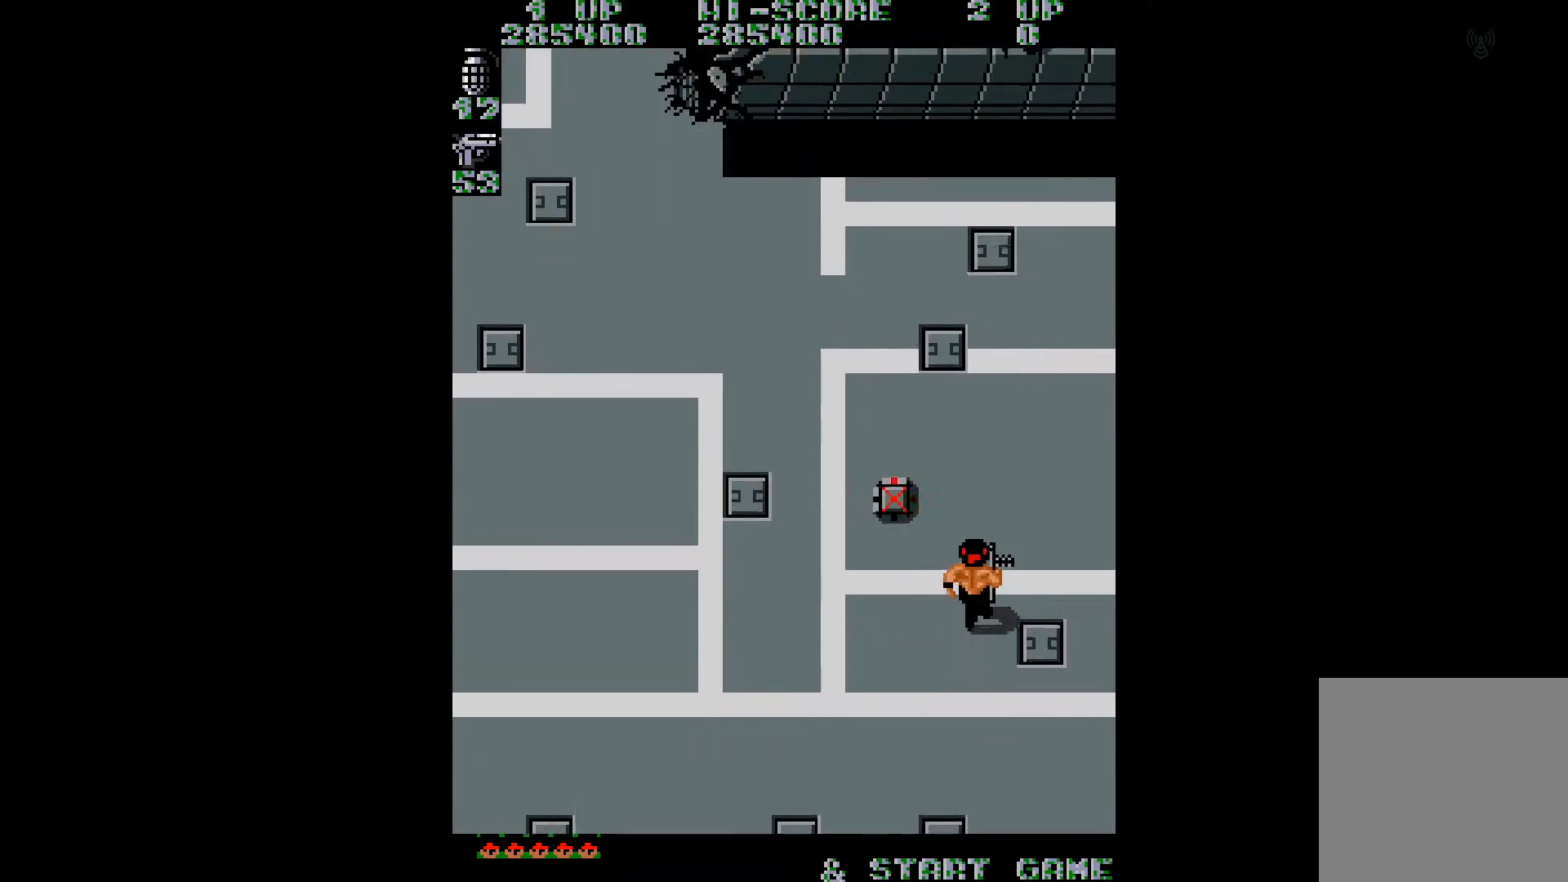
{"buttons": [], "right_stick": "center", "events": [[200, "A", "down"], [250, "DPAD_RIGHT", "up"], [267, "DPAD_UP", "up"], [317, "A", "up"]]}
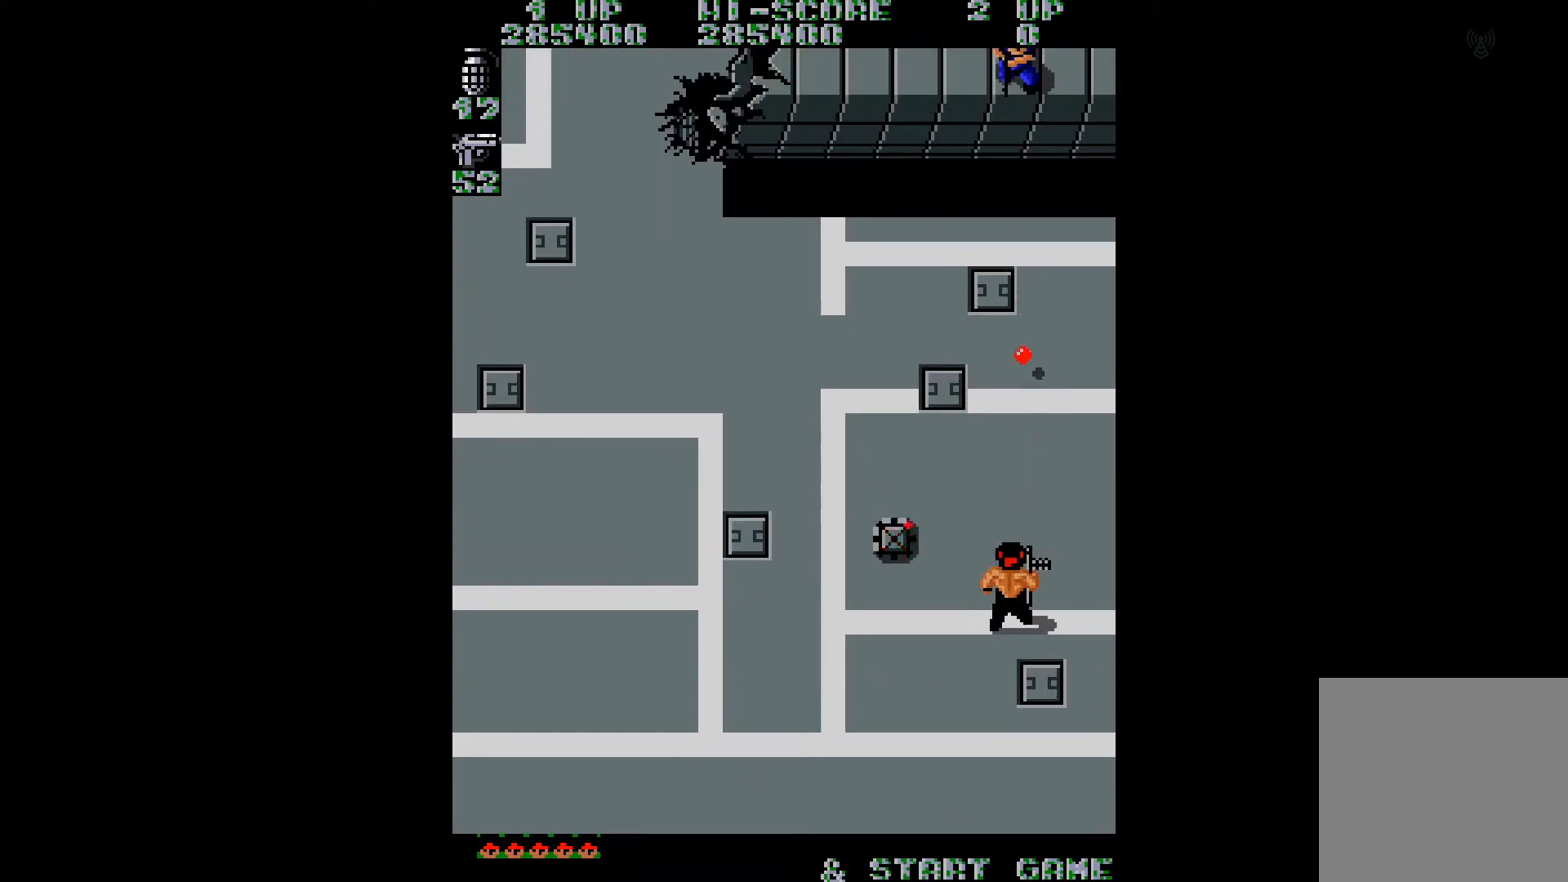
{"buttons": [], "right_stick": "center", "events": [[50, "DPAD_LEFT", "down"], [251, "DPAD_LEFT", "up"]]}
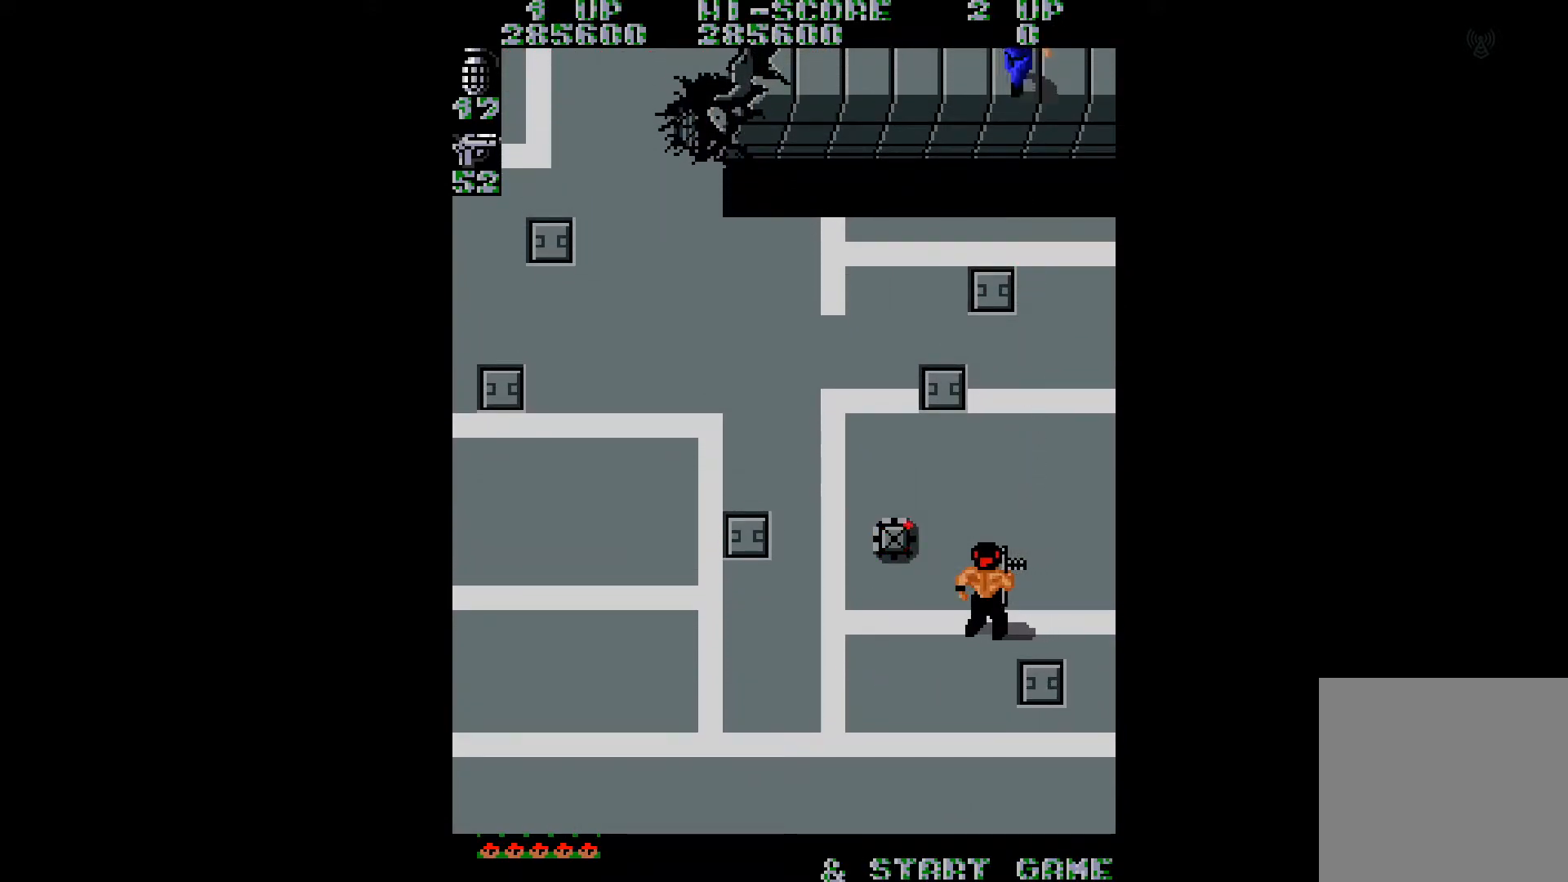
{"buttons": ["DPAD_LEFT"], "right_stick": "center", "events": [[17, "DPAD_DOWN", "down"], [17, "DPAD_LEFT", "down"], [300, "DPAD_DOWN", "up"]]}
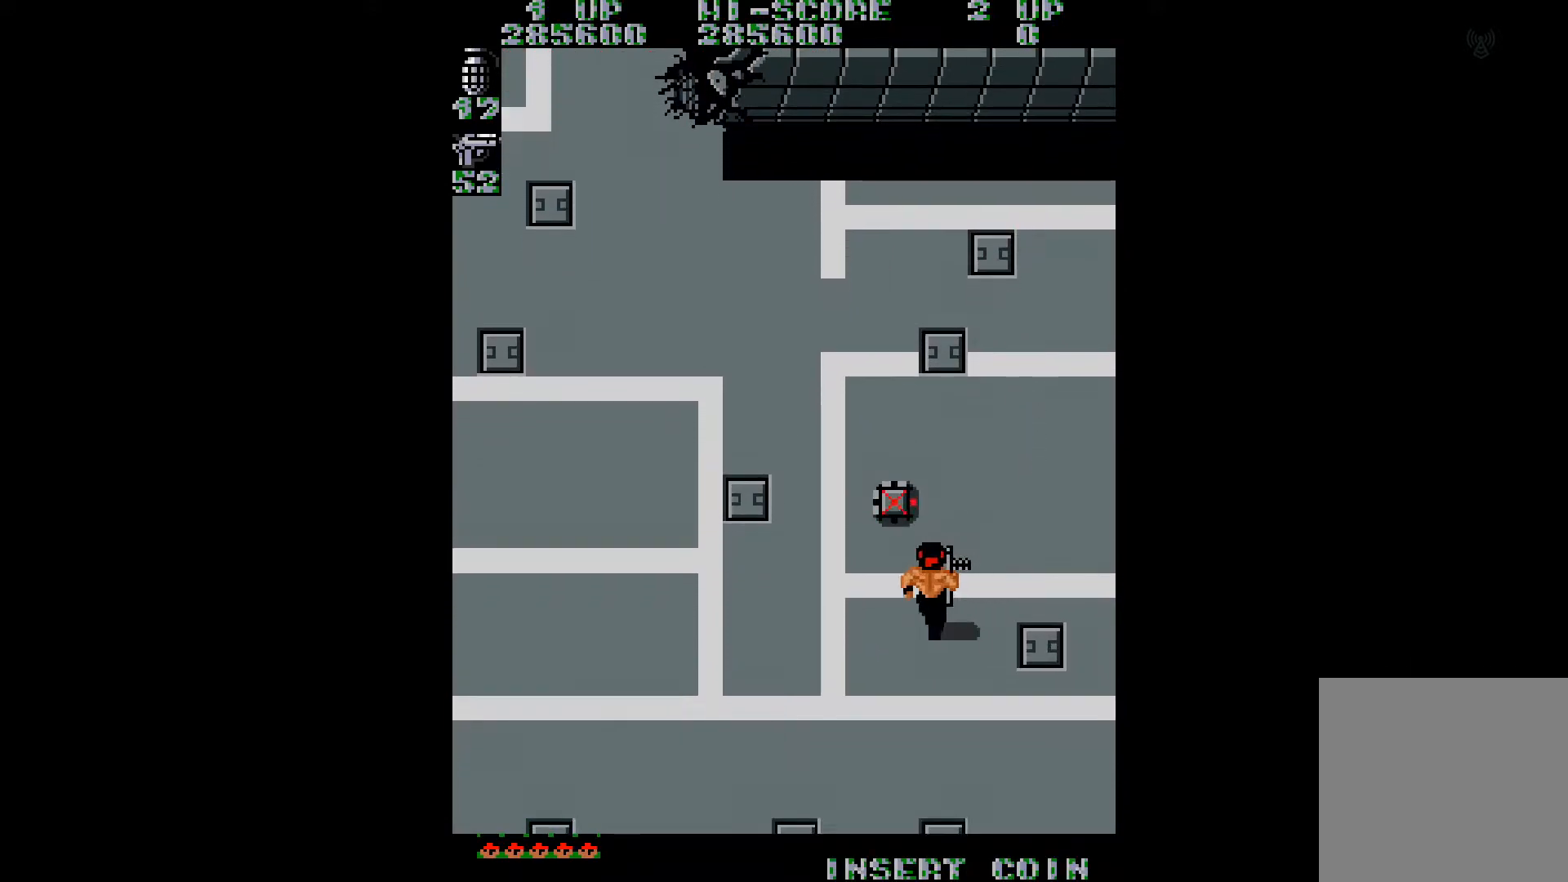
{"buttons": ["DPAD_LEFT"], "right_stick": "center", "events": [[134, "right_stick", "left"], [251, "right_stick", "center"]]}
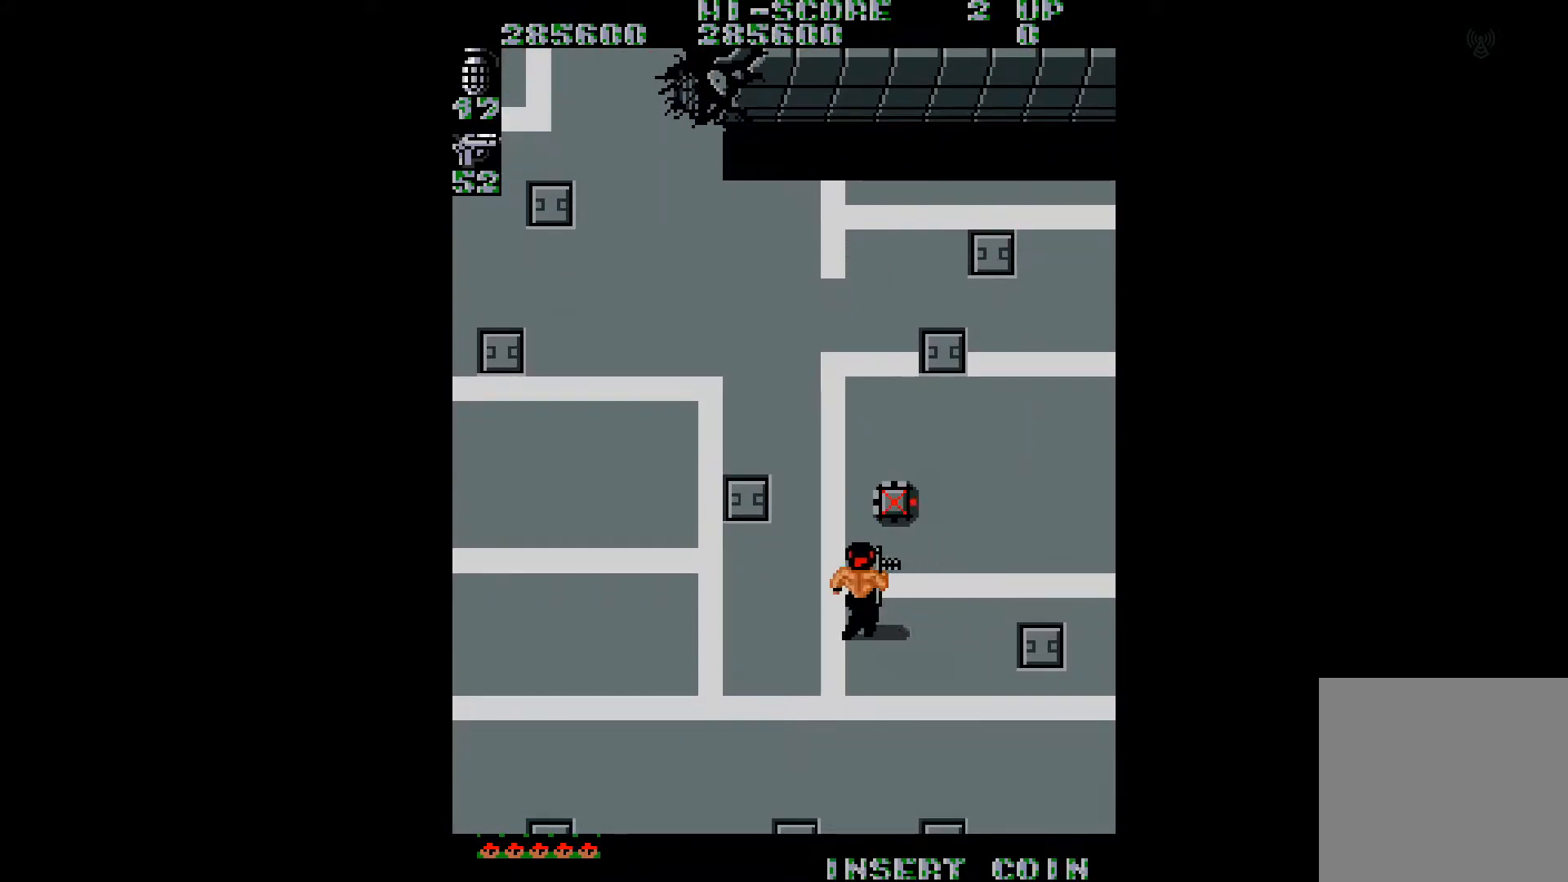
{"buttons": ["DPAD_UP", "DPAD_LEFT"], "right_stick": "center", "events": [[150, "right_stick", "left"], [167, "DPAD_UP", "down"], [267, "right_stick", "center"]]}
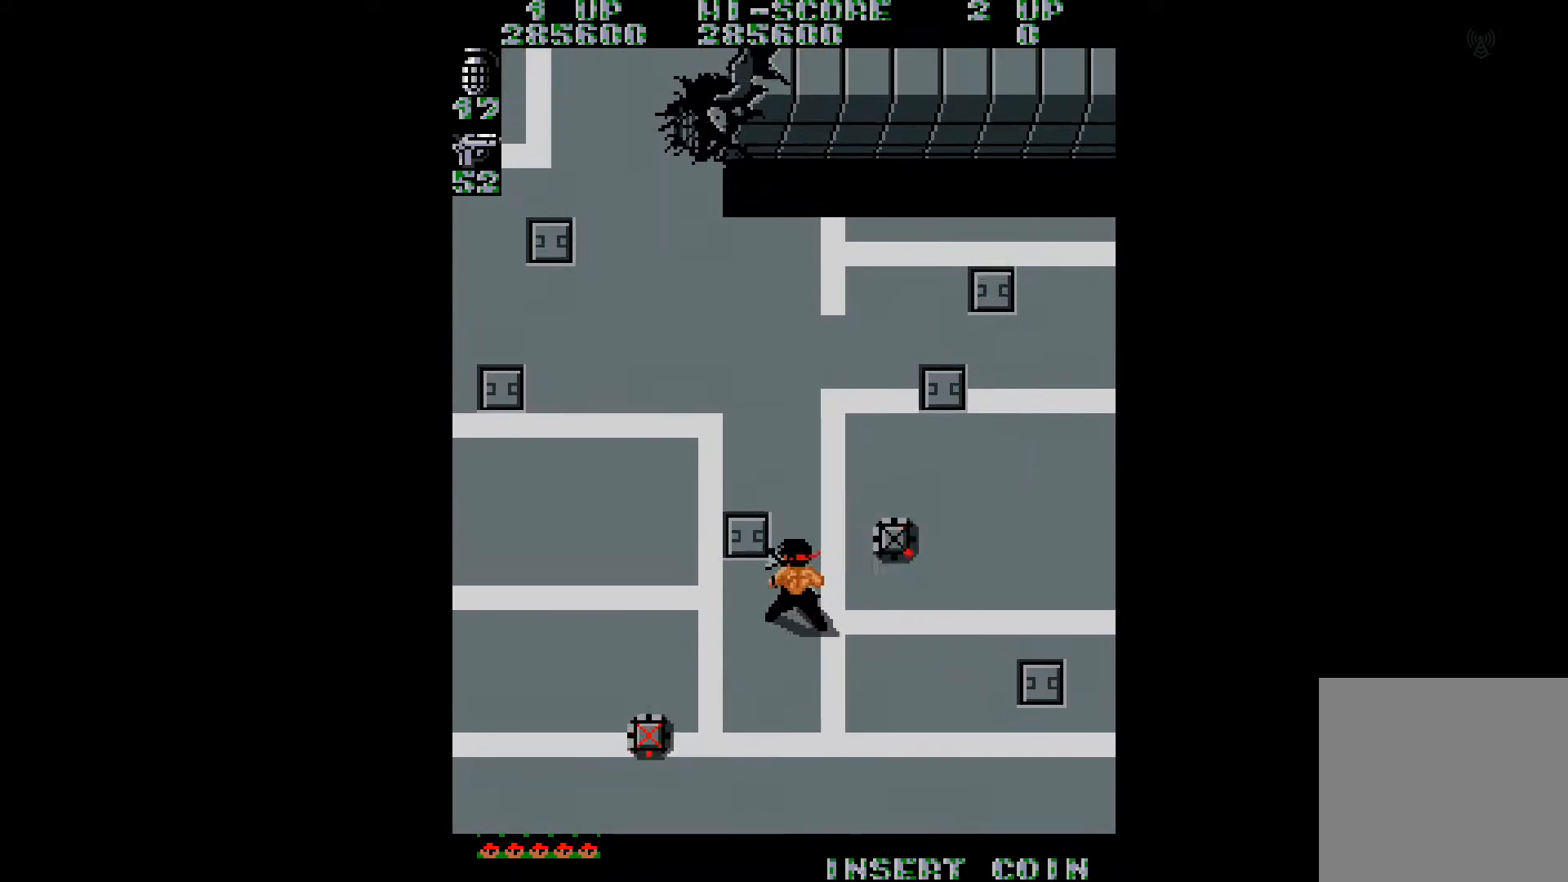
{"buttons": ["DPAD_UP"], "right_stick": "center", "events": [[84, "DPAD_LEFT", "up"]]}
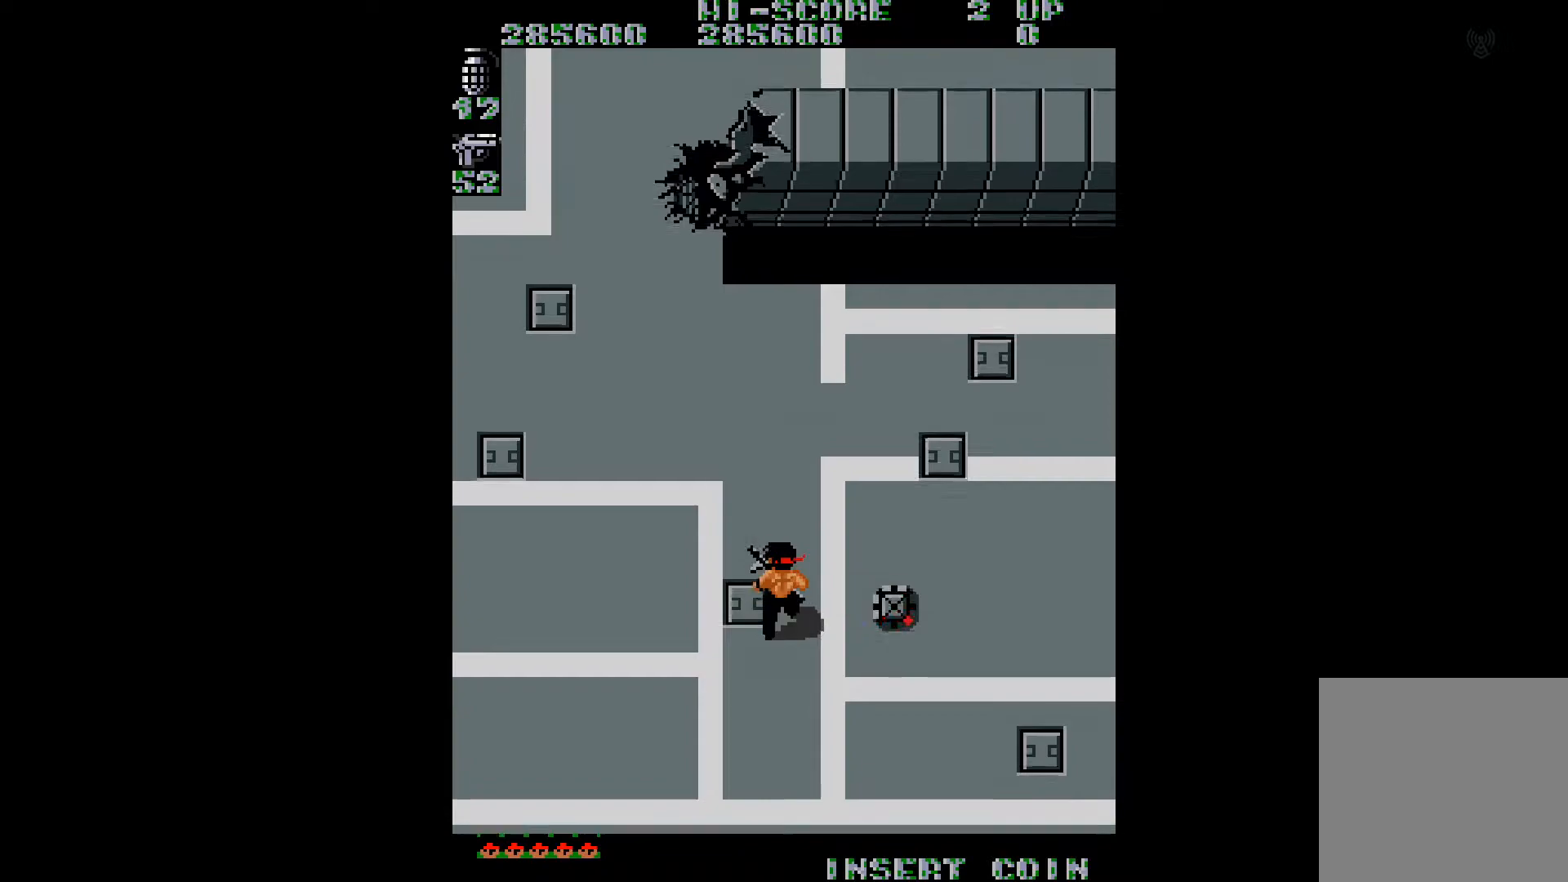
{"buttons": ["DPAD_UP"], "right_stick": "center", "events": []}
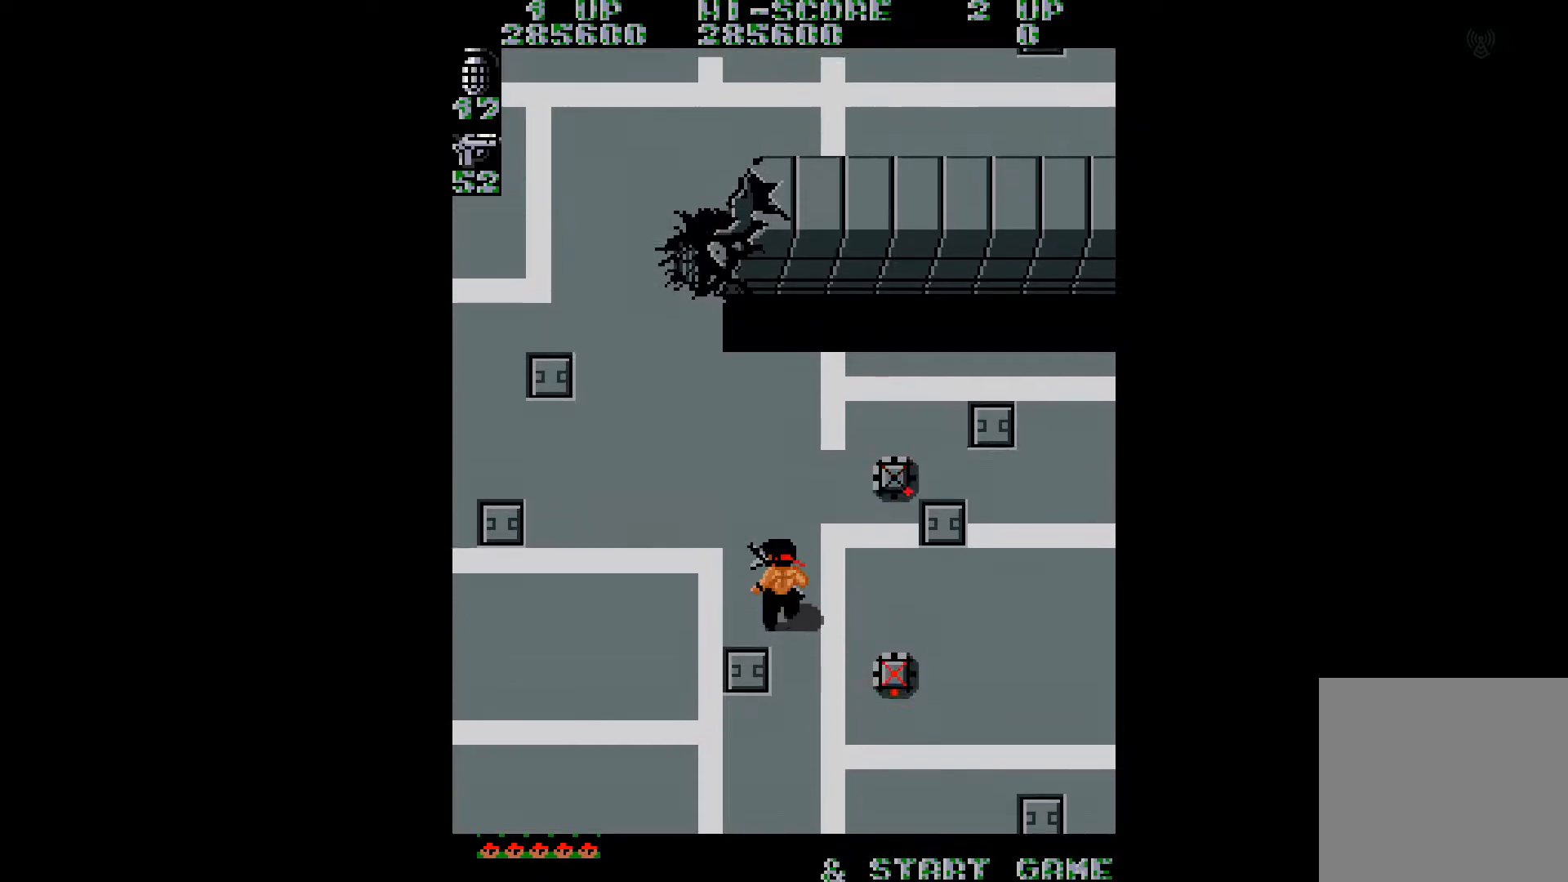
{"buttons": ["DPAD_UP"], "right_stick": "center", "events": []}
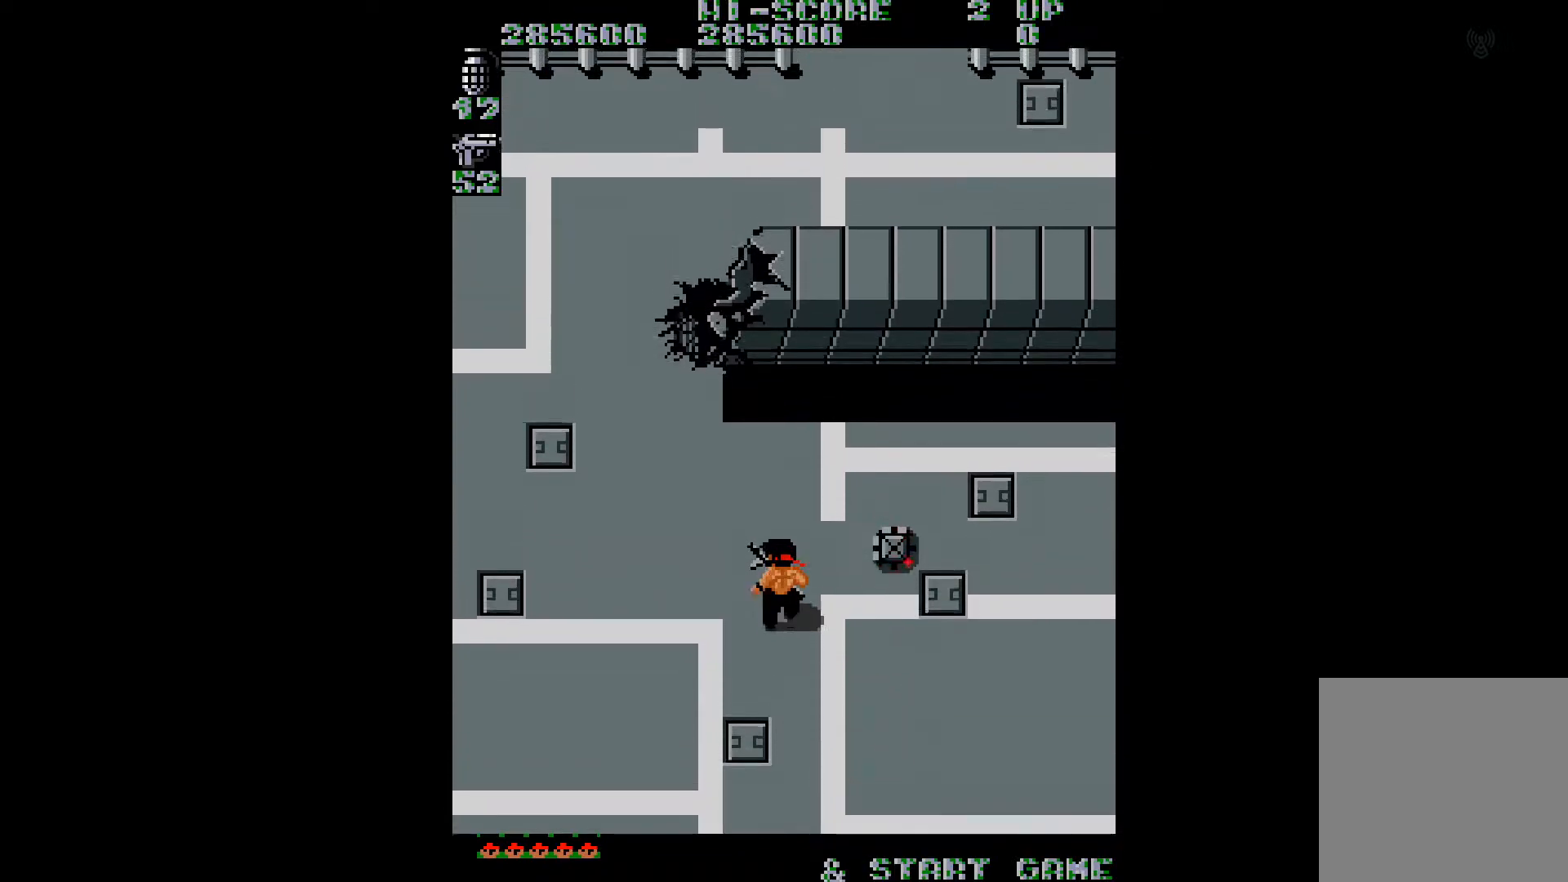
{"buttons": ["DPAD_UP"], "right_stick": "center", "events": []}
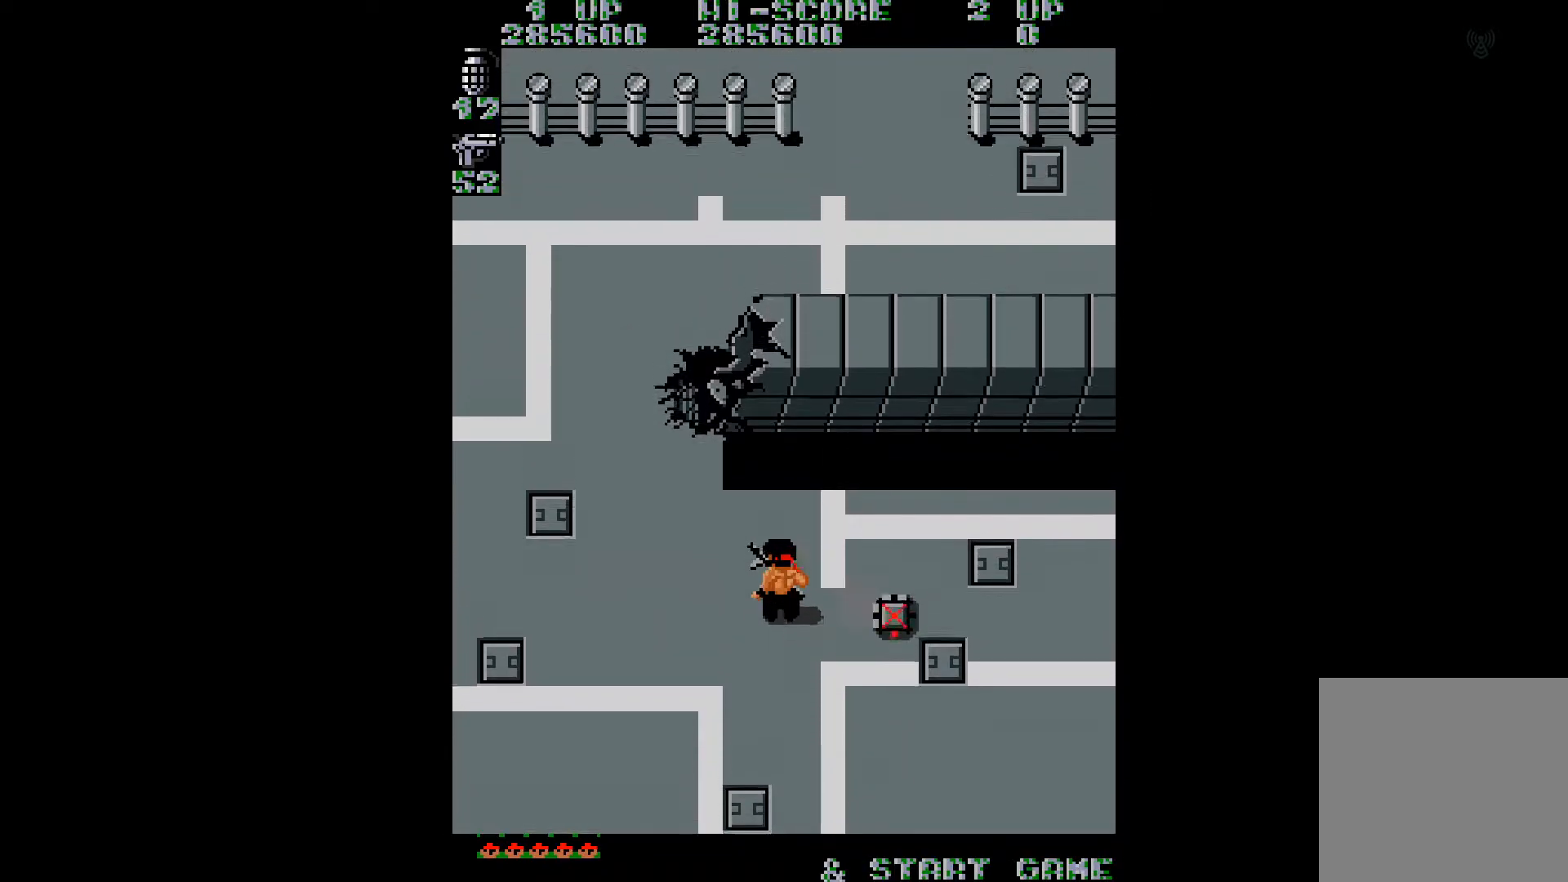
{"buttons": ["DPAD_UP", "DPAD_LEFT"], "right_stick": "center", "events": [[100, "DPAD_LEFT", "down"], [217, "right_stick", "right"], [367, "right_stick", "center"]]}
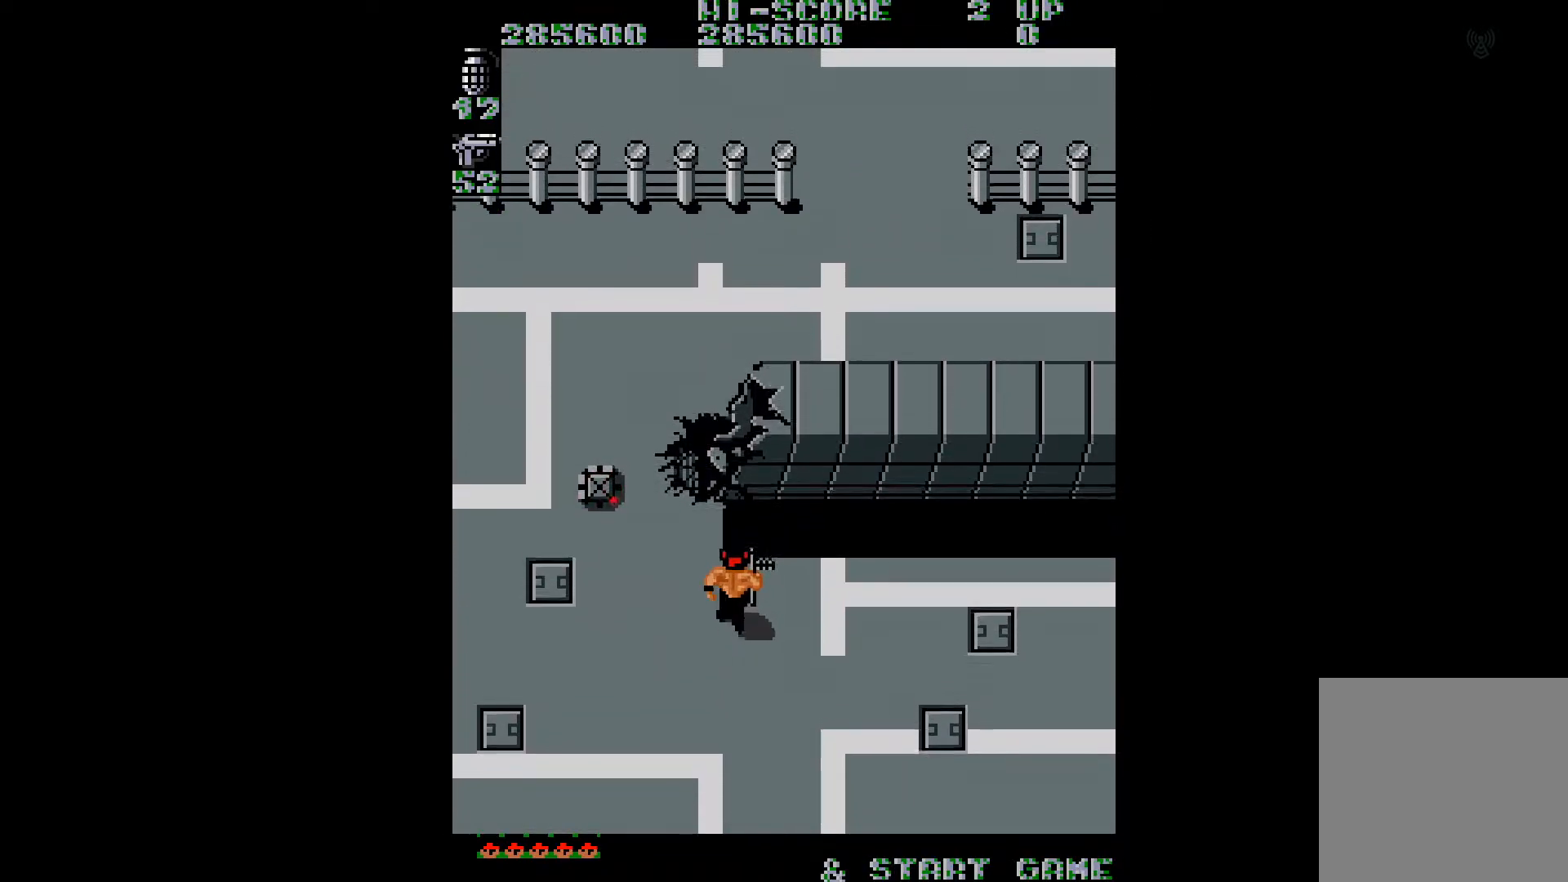
{"buttons": ["DPAD_UP"], "right_stick": "center", "events": [[417, "DPAD_LEFT", "up"]]}
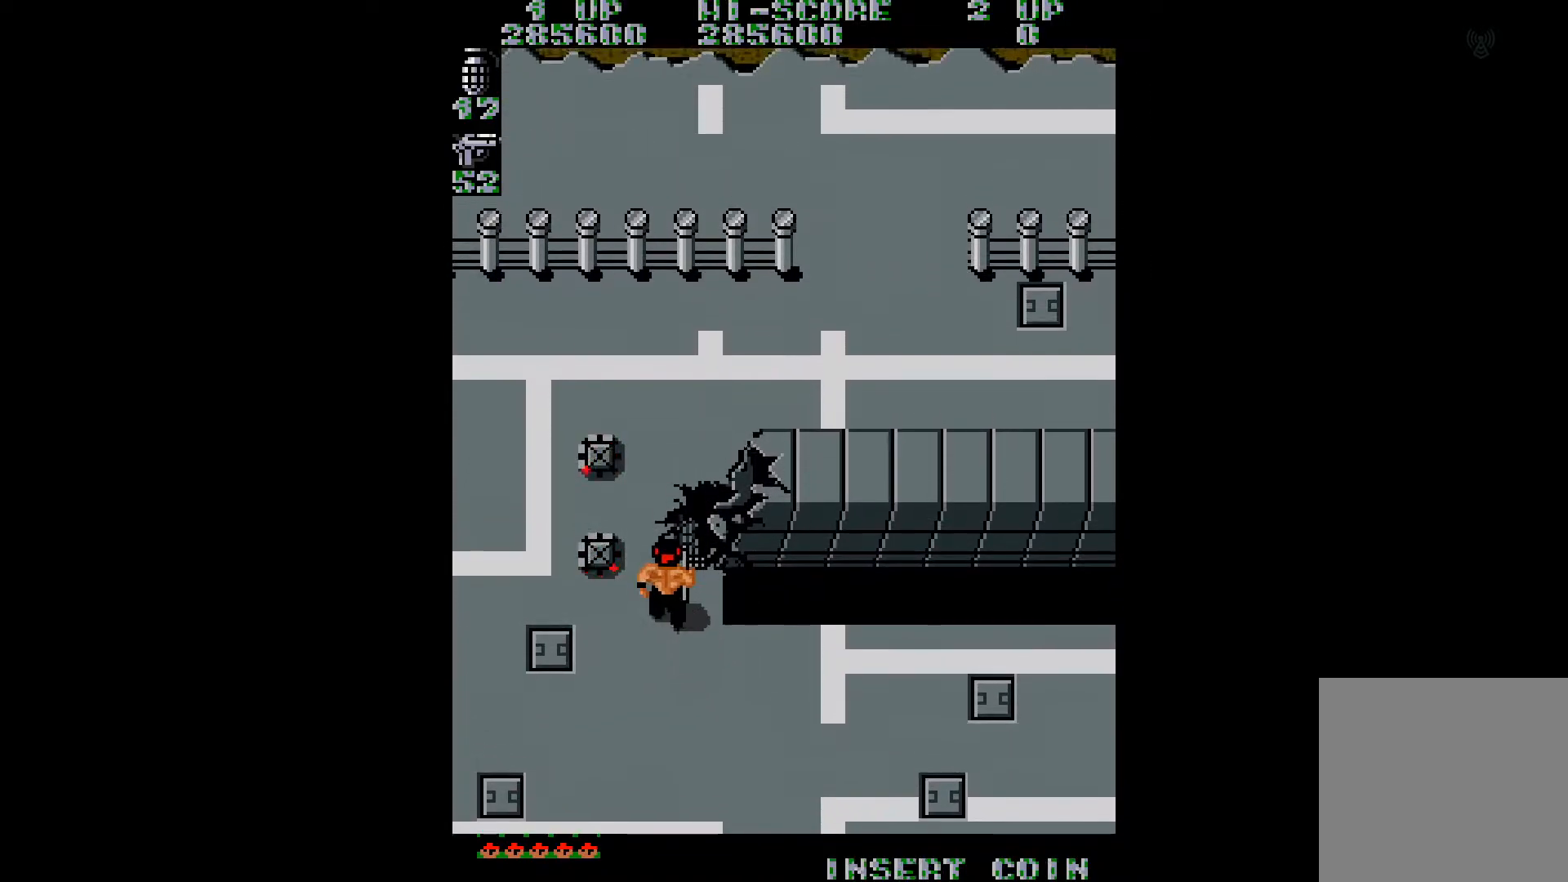
{"buttons": ["DPAD_UP"], "right_stick": "center", "events": []}
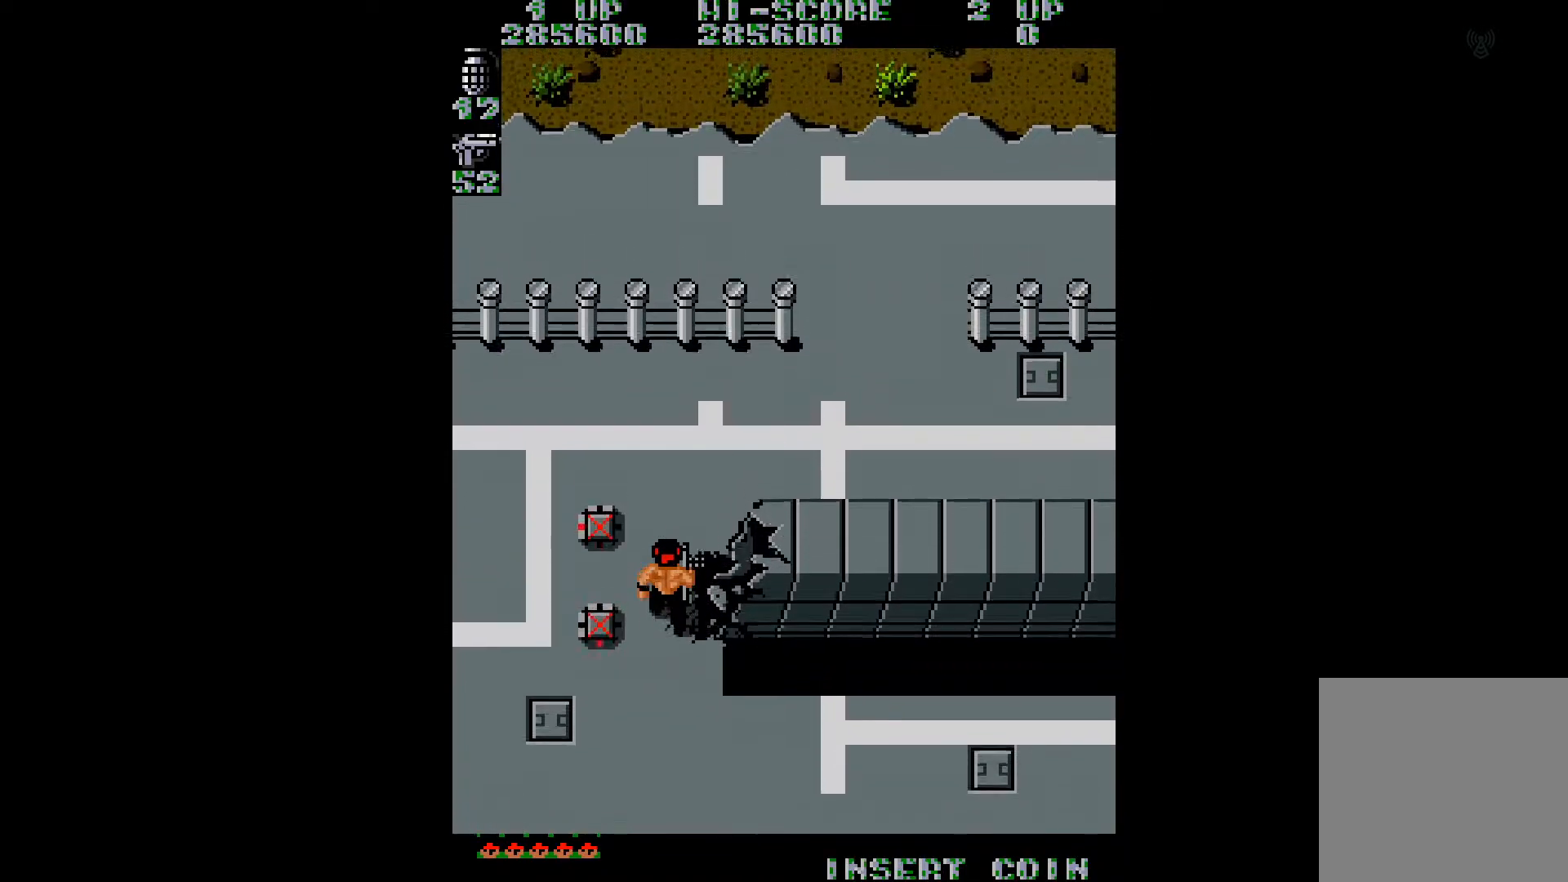
{"buttons": ["DPAD_UP"], "right_stick": "center", "events": []}
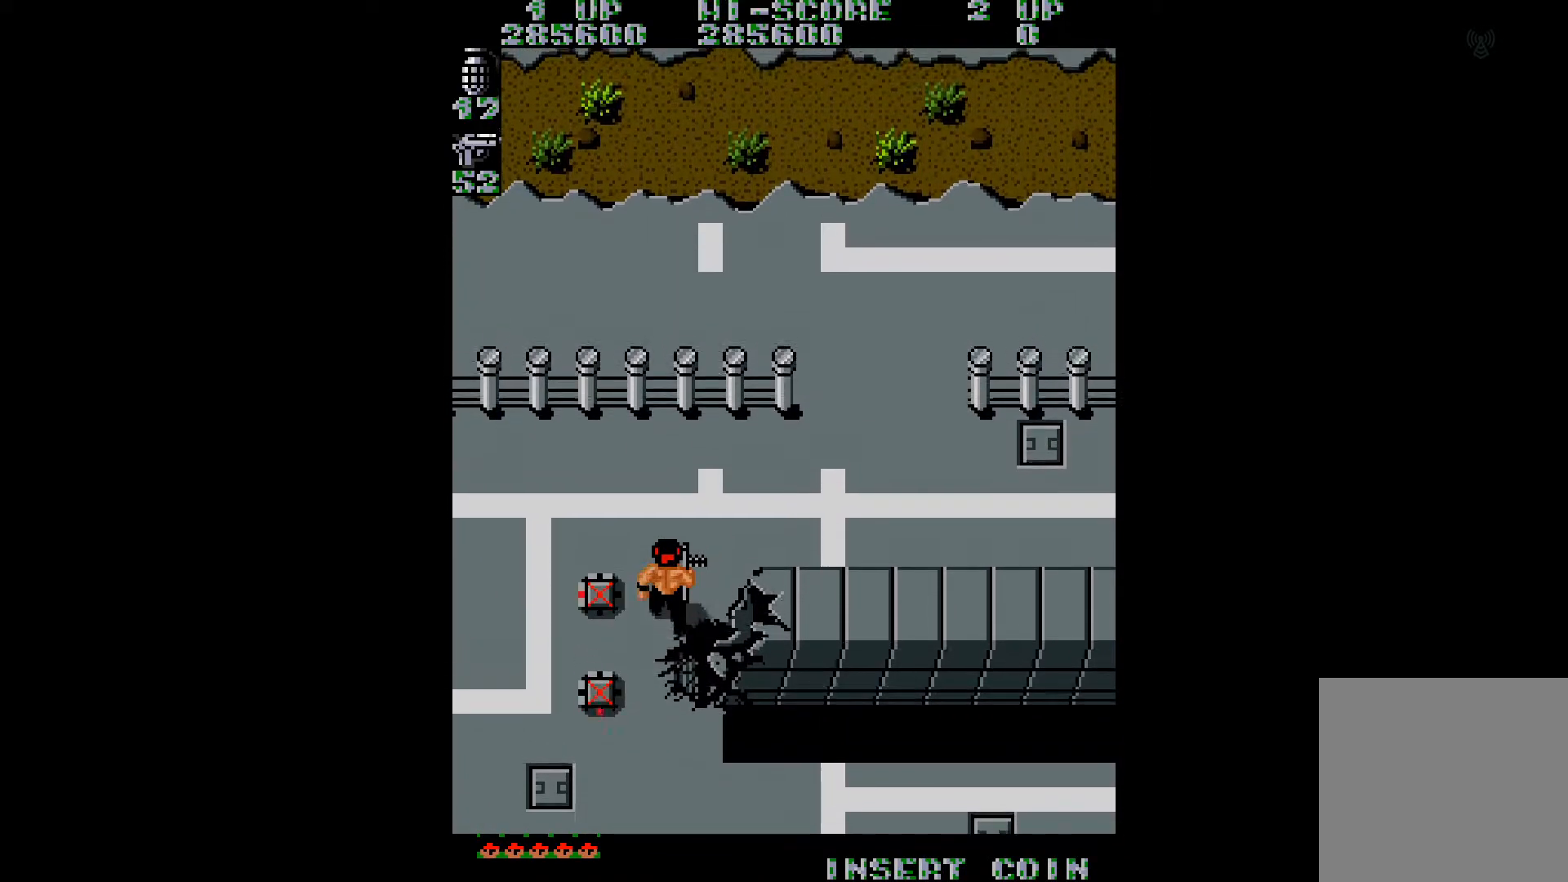
{"buttons": ["DPAD_UP", "DPAD_RIGHT"], "right_stick": "center", "events": [[184, "DPAD_RIGHT", "down"]]}
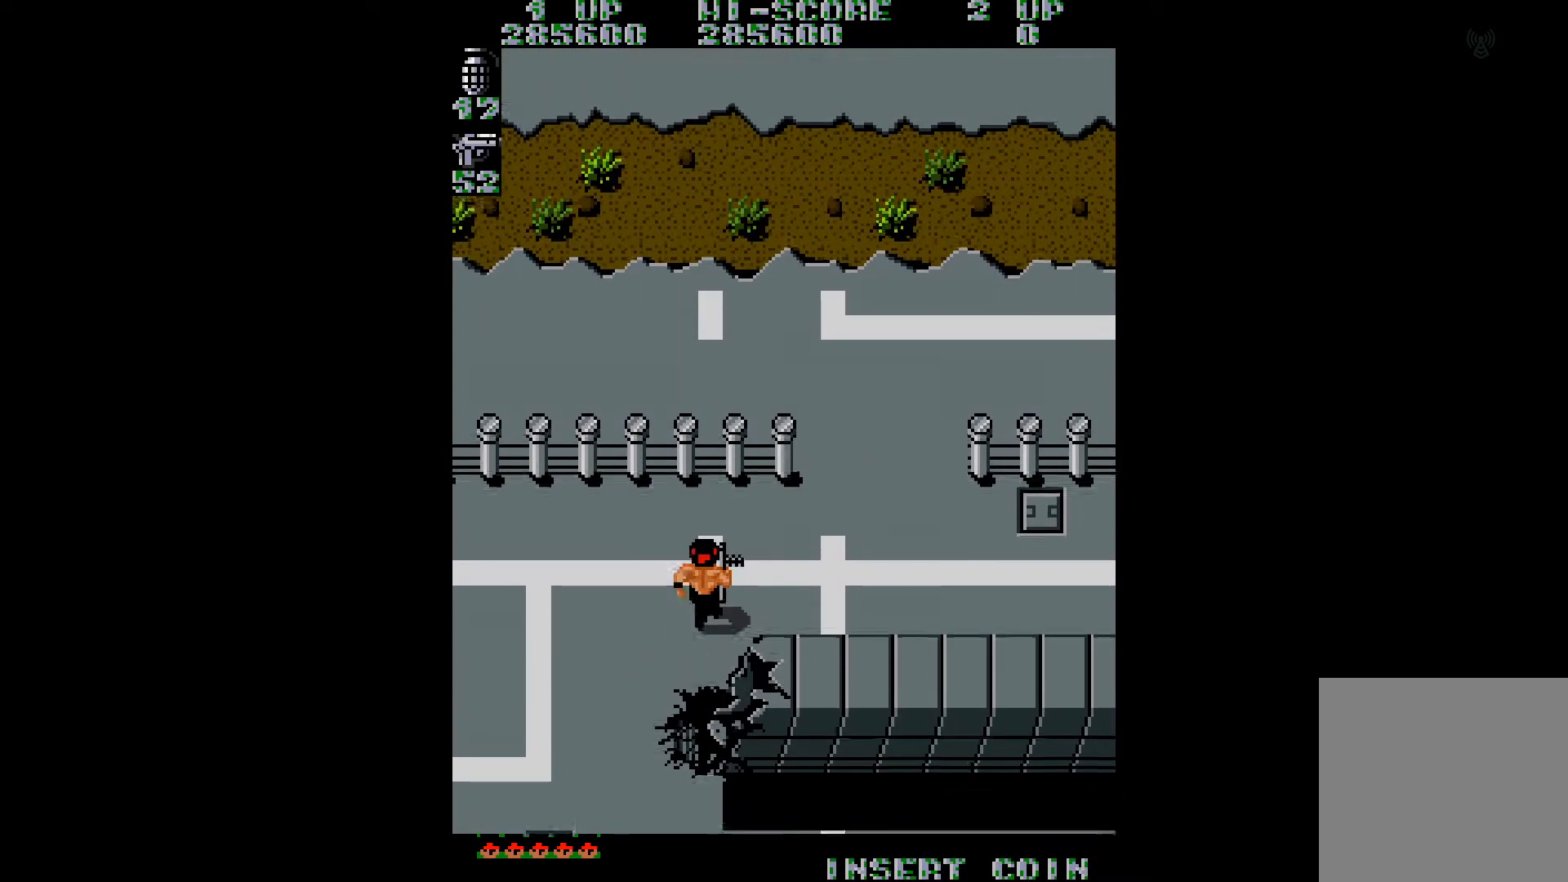
{"buttons": ["DPAD_RIGHT"], "right_stick": "center", "events": [[250, "DPAD_UP", "up"]]}
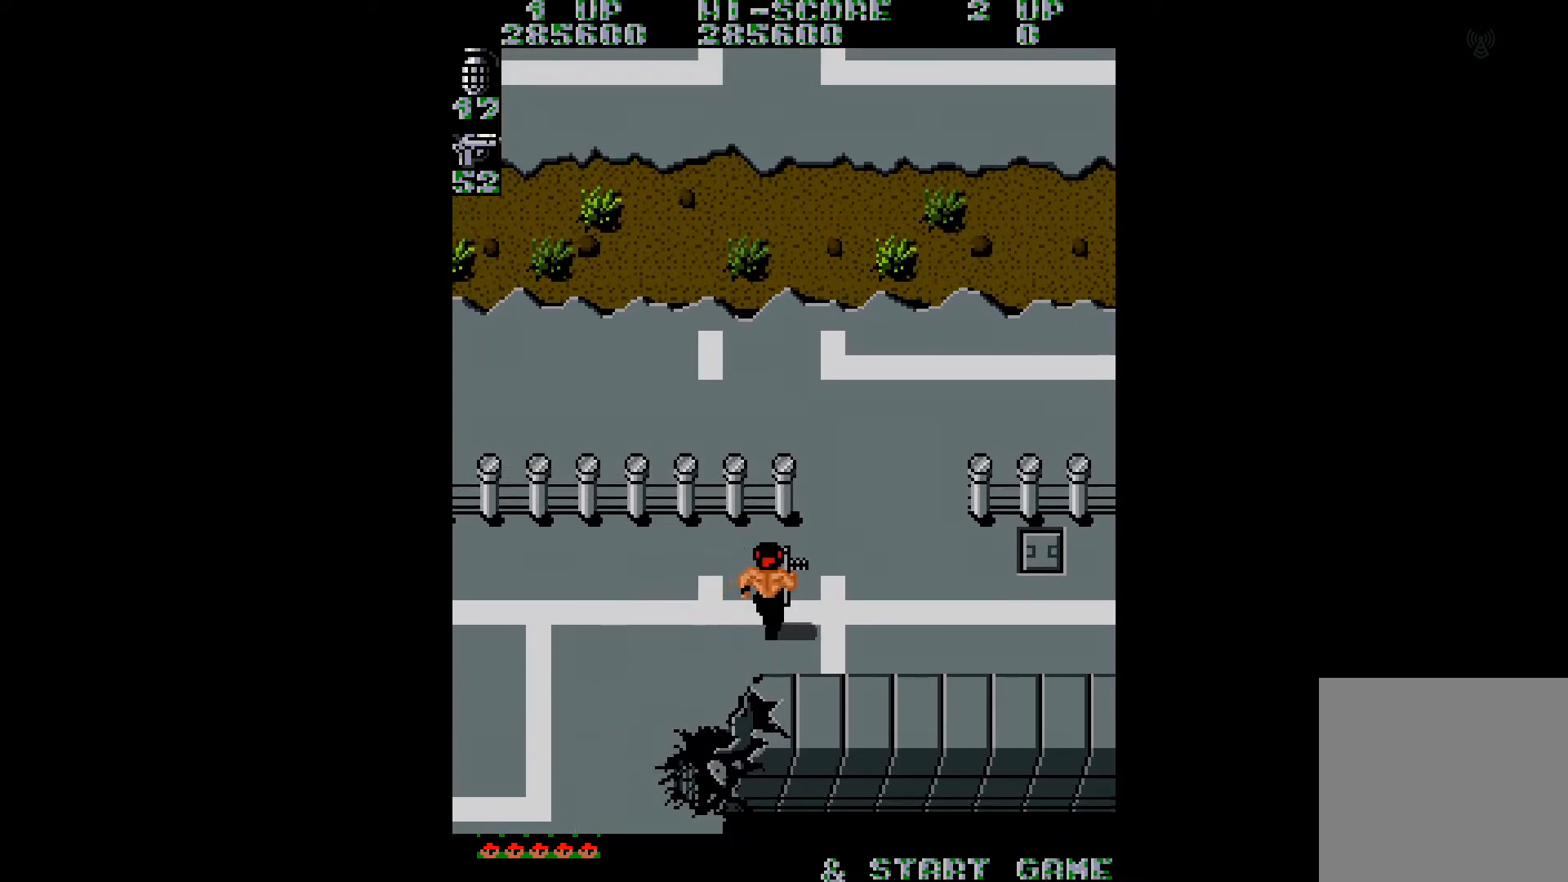
{"buttons": ["DPAD_UP", "DPAD_RIGHT"], "right_stick": "center", "events": [[183, "DPAD_UP", "down"]]}
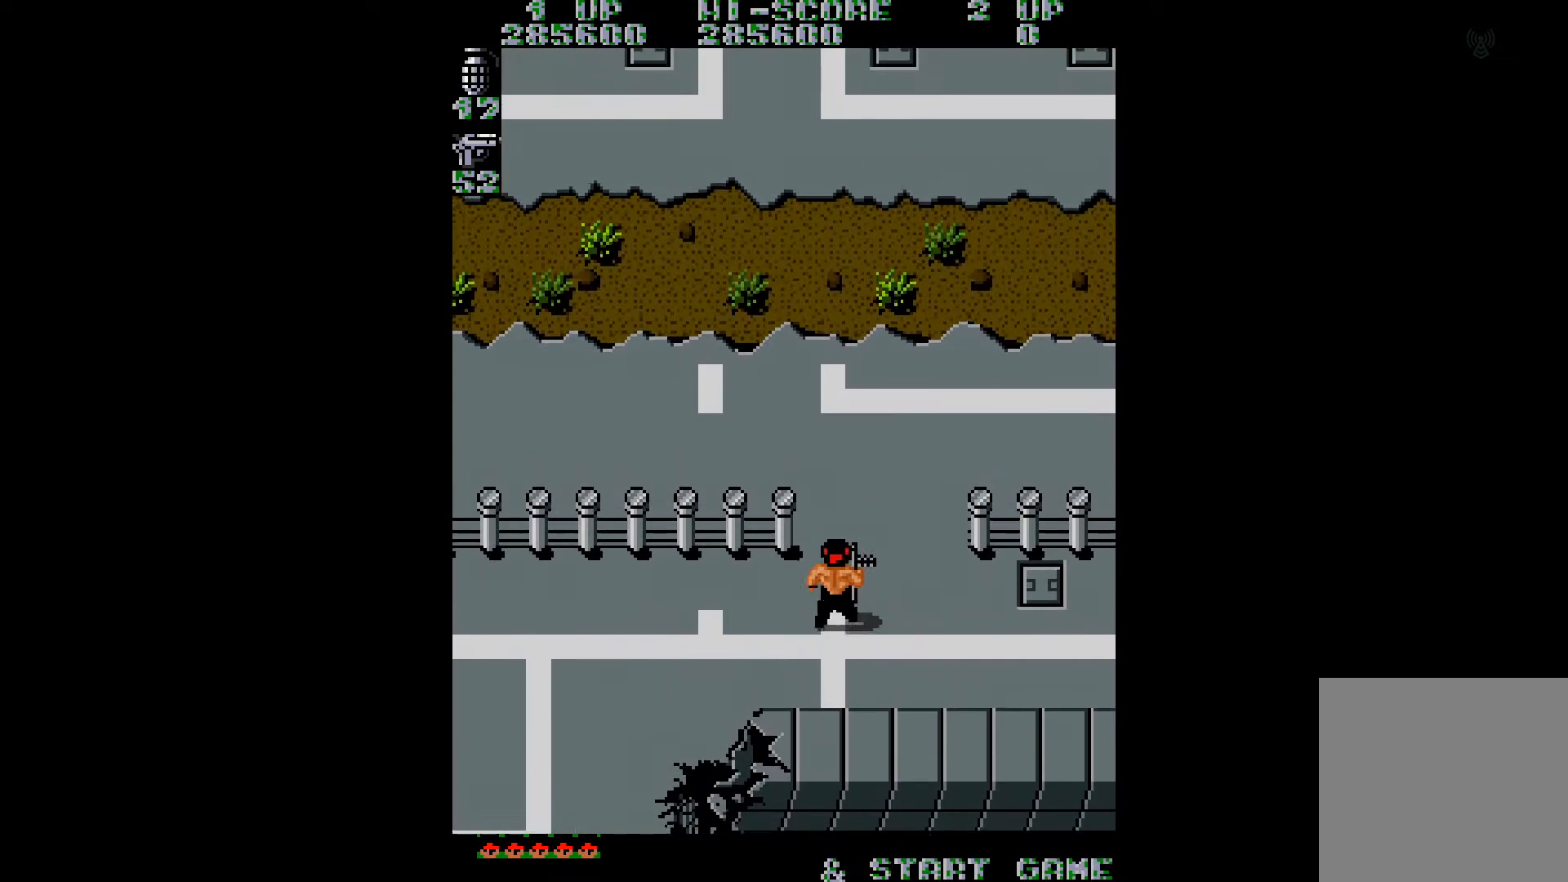
{"buttons": ["DPAD_UP"], "right_stick": "center", "events": [[267, "DPAD_RIGHT", "up"]]}
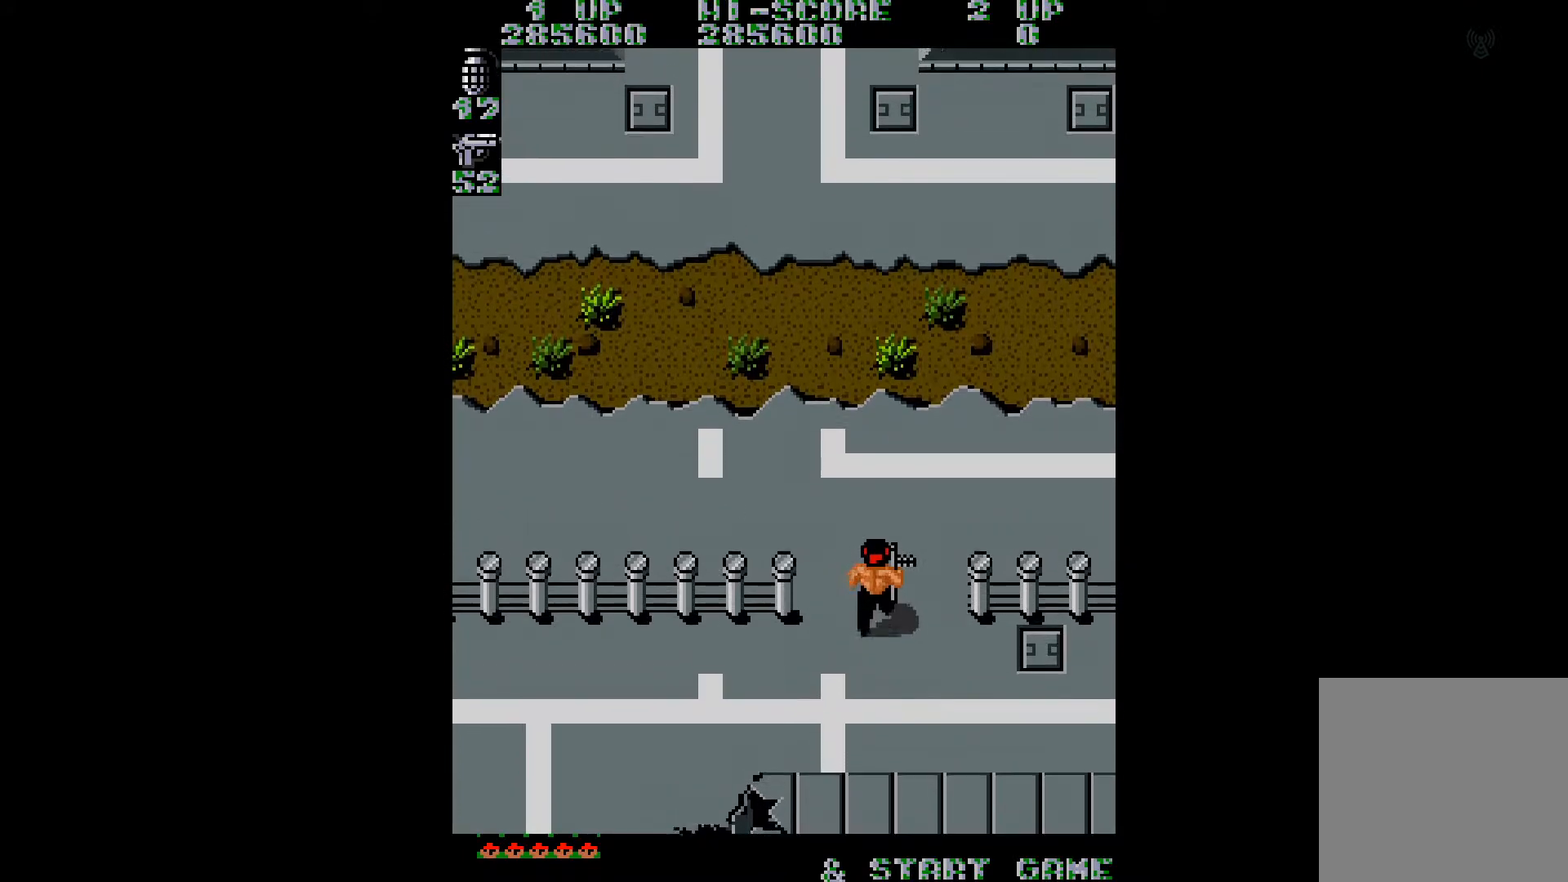
{"buttons": ["DPAD_UP"], "right_stick": "center", "events": []}
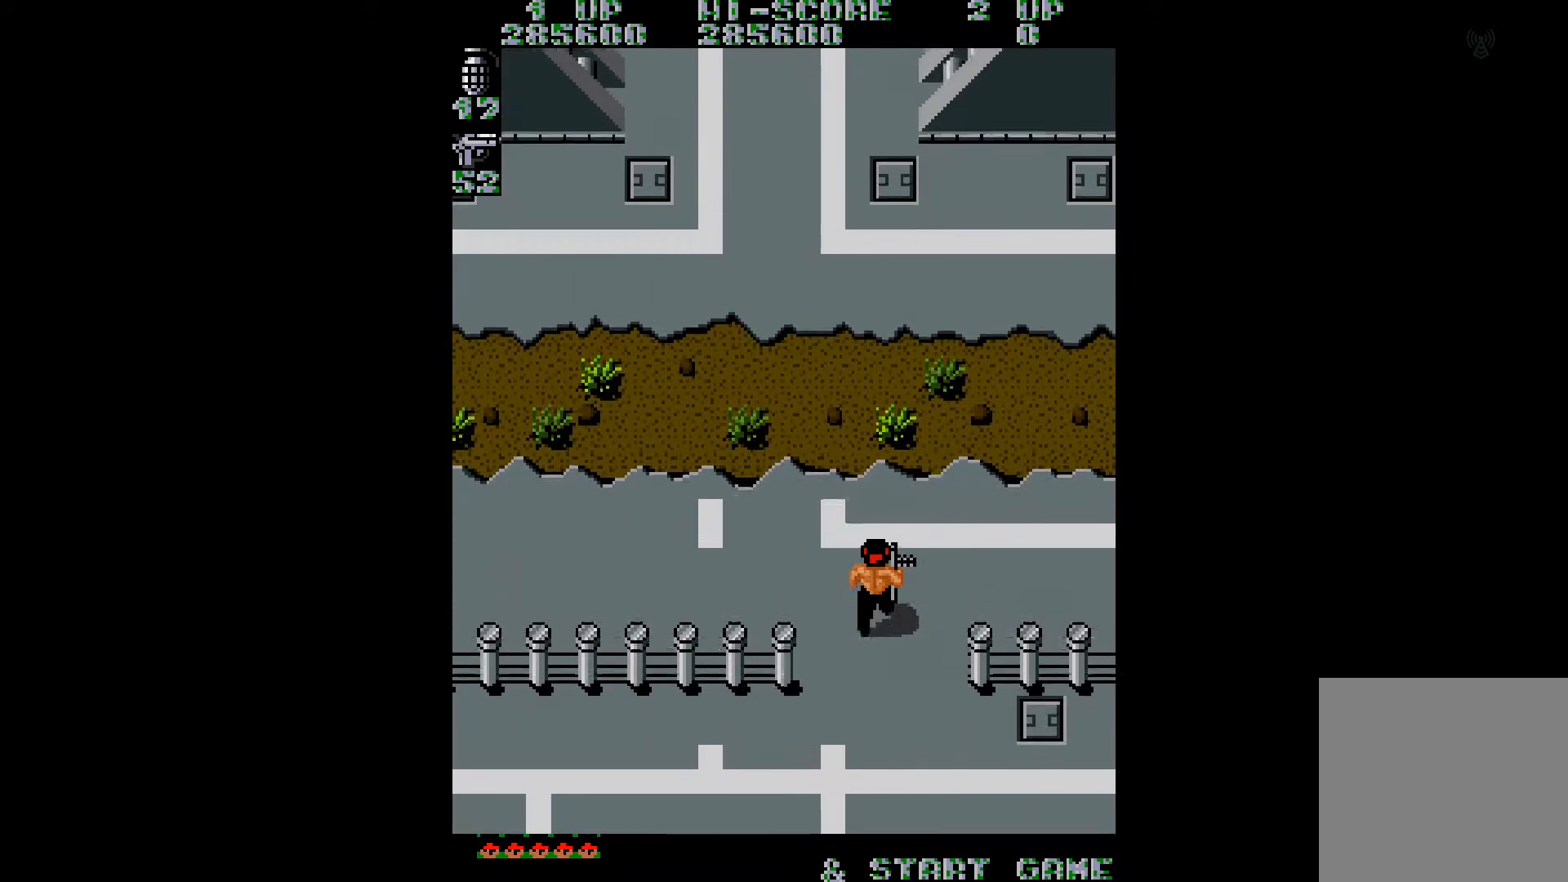
{"buttons": ["DPAD_UP"], "right_stick": "center", "events": [[17, "DPAD_LEFT", "down"], [434, "DPAD_LEFT", "up"]]}
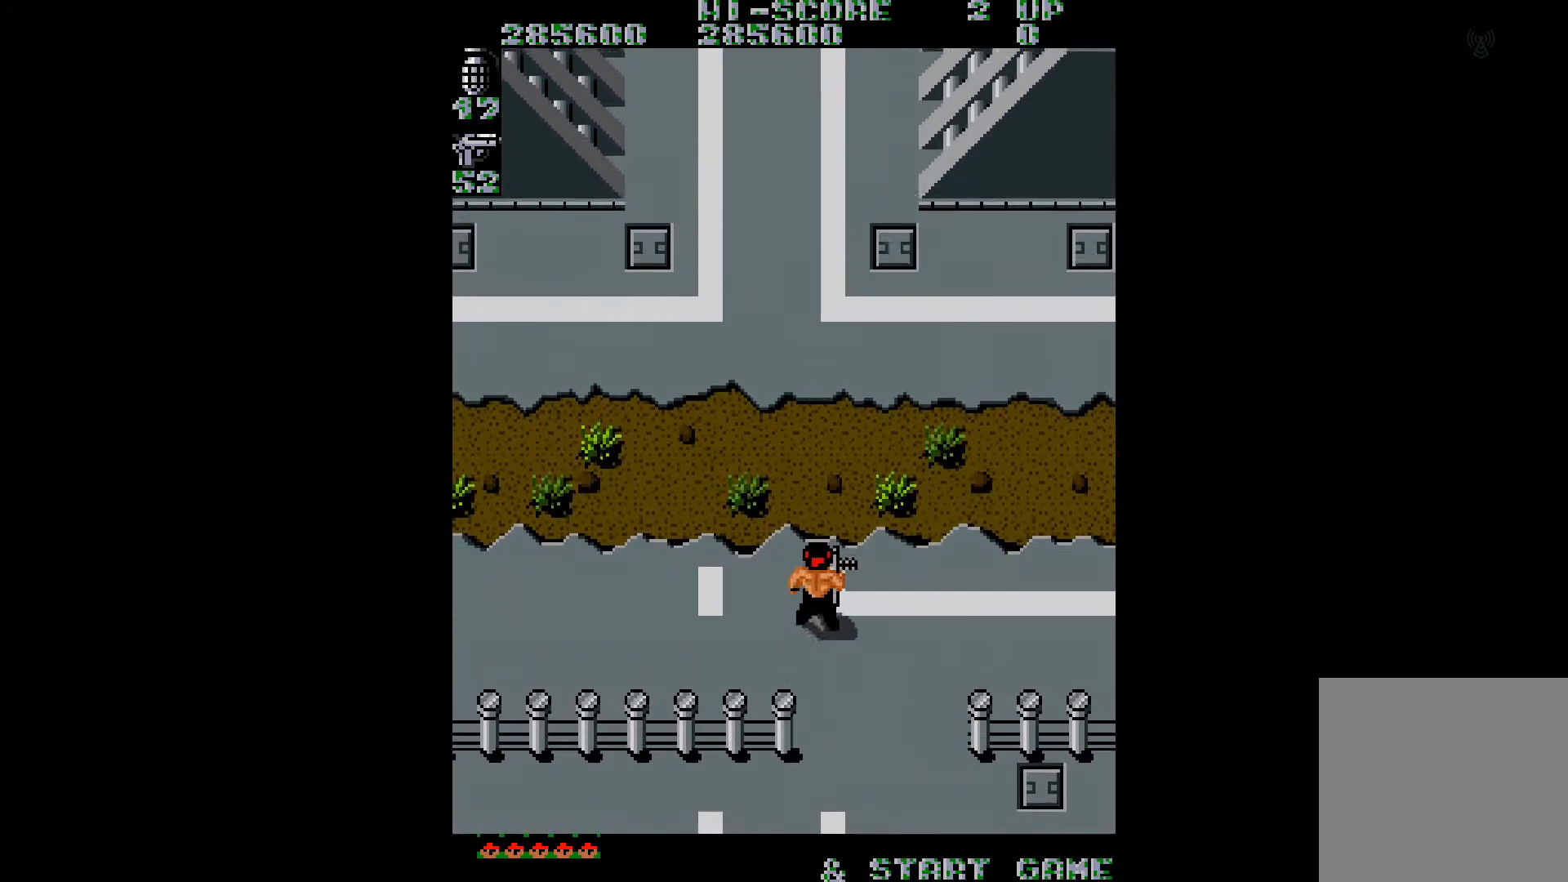
{"buttons": ["DPAD_UP", "DPAD_LEFT"], "right_stick": "center", "events": [[483, "DPAD_LEFT", "down"]]}
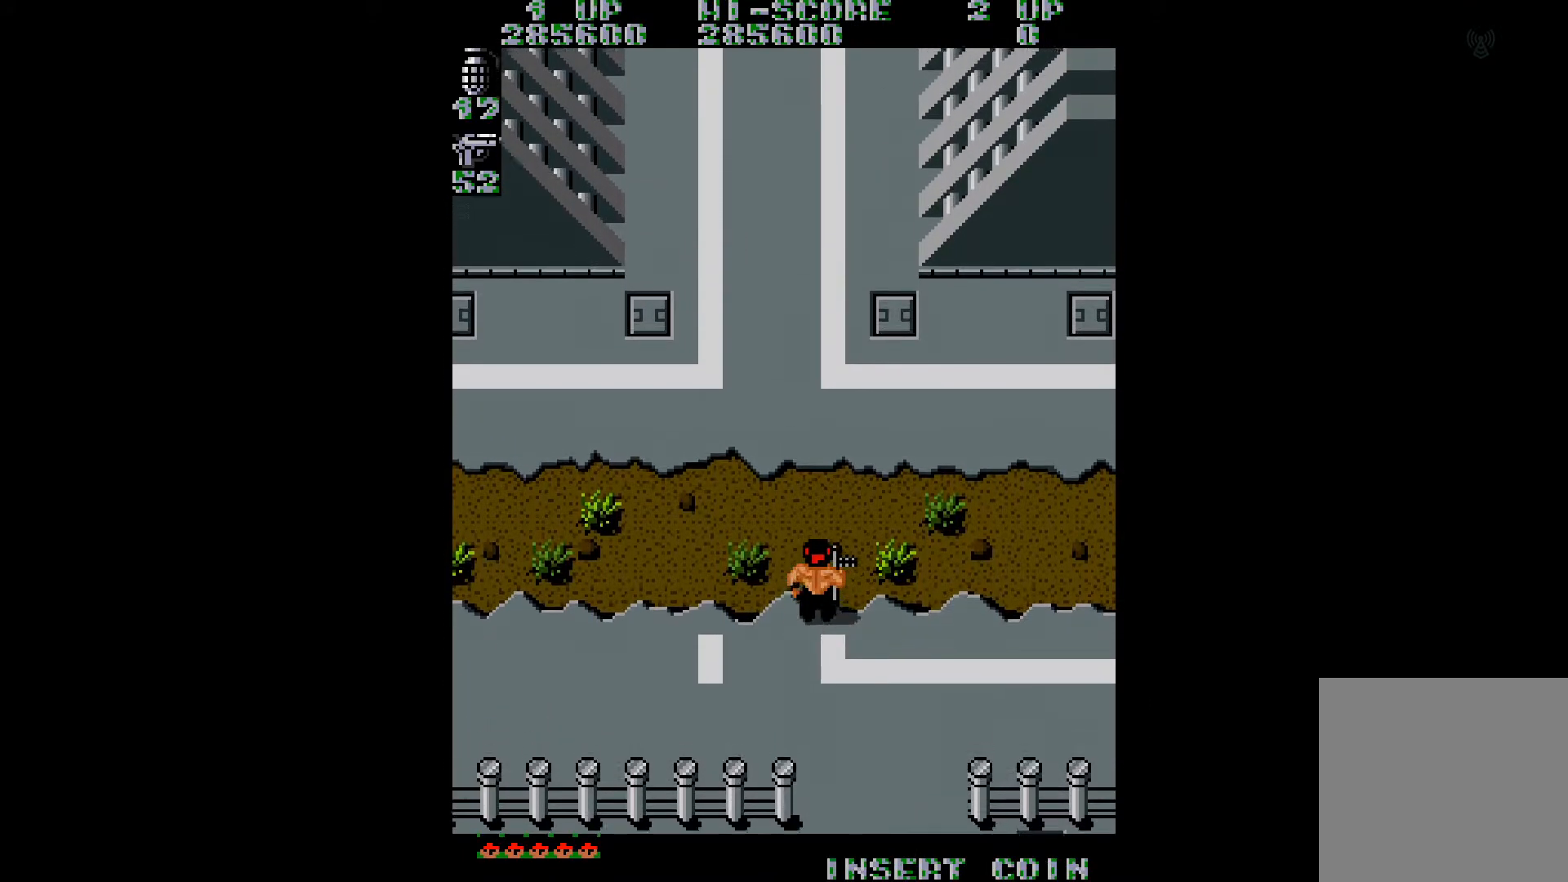
{"buttons": ["DPAD_UP", "DPAD_LEFT"], "right_stick": "center", "events": [[217, "DPAD_LEFT", "up"], [484, "DPAD_LEFT", "down"]]}
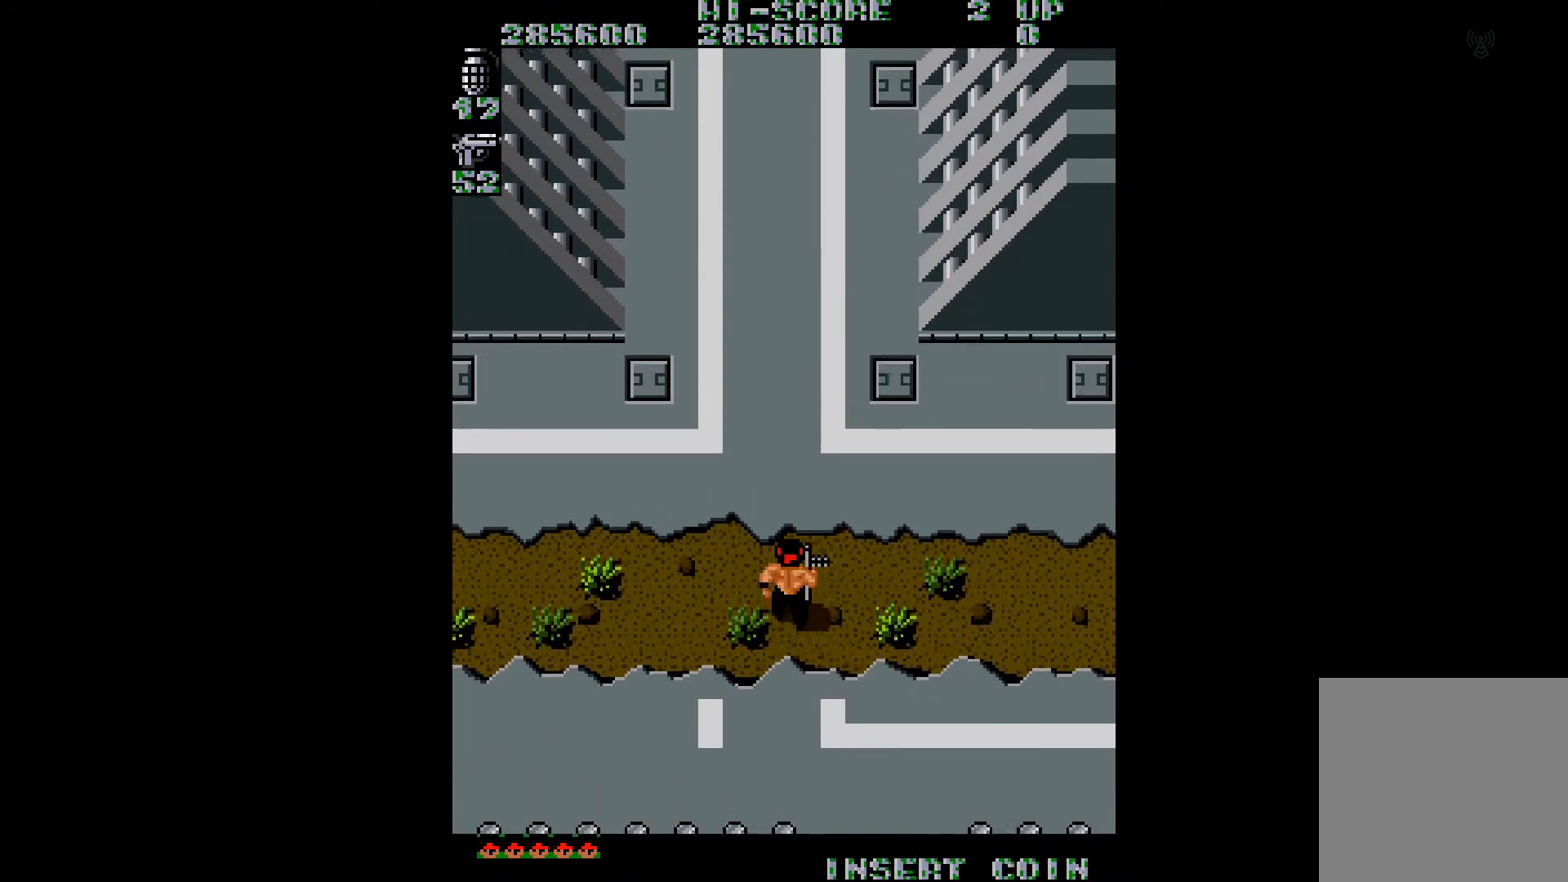
{"buttons": ["DPAD_UP", "DPAD_LEFT"], "right_stick": "center", "events": []}